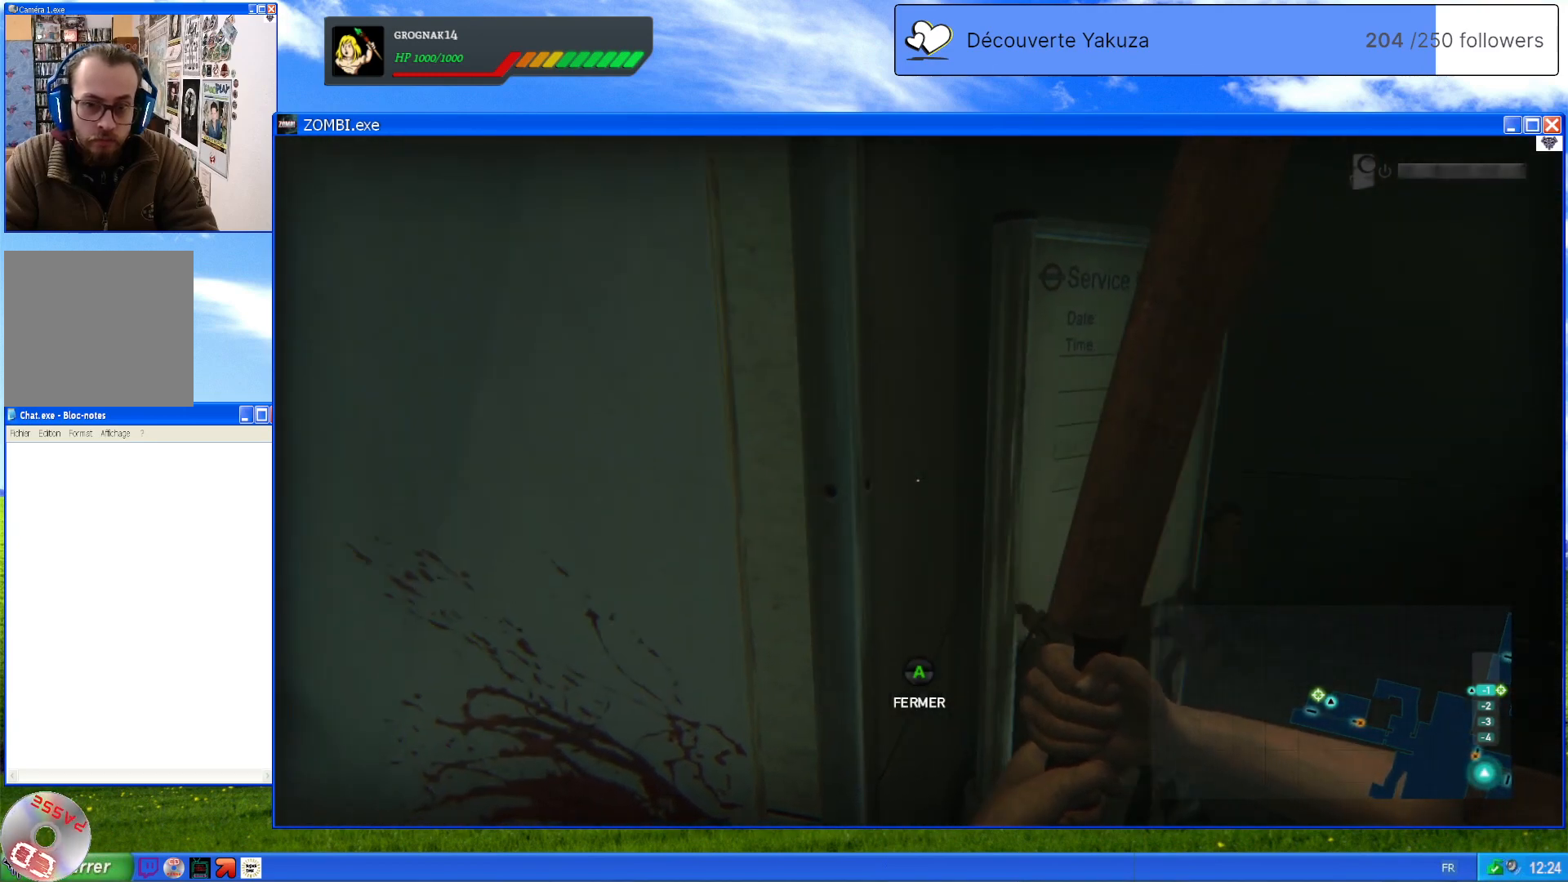
Gameplay with a controller (Xbox layout); each line is a JSON object with the inputs held at the frame after it (dt_ms = milliseconds from this image to that frame). "events" lists button and stick changes between this image and that frame as [ms after this image, input, new state], when the widget could be followed in between. Not read: L3 Y.
{"dt_ms": 500, "buttons": [], "left_stick": "left", "right_stick": "right", "events": [[300, "right_stick", "right"]]}
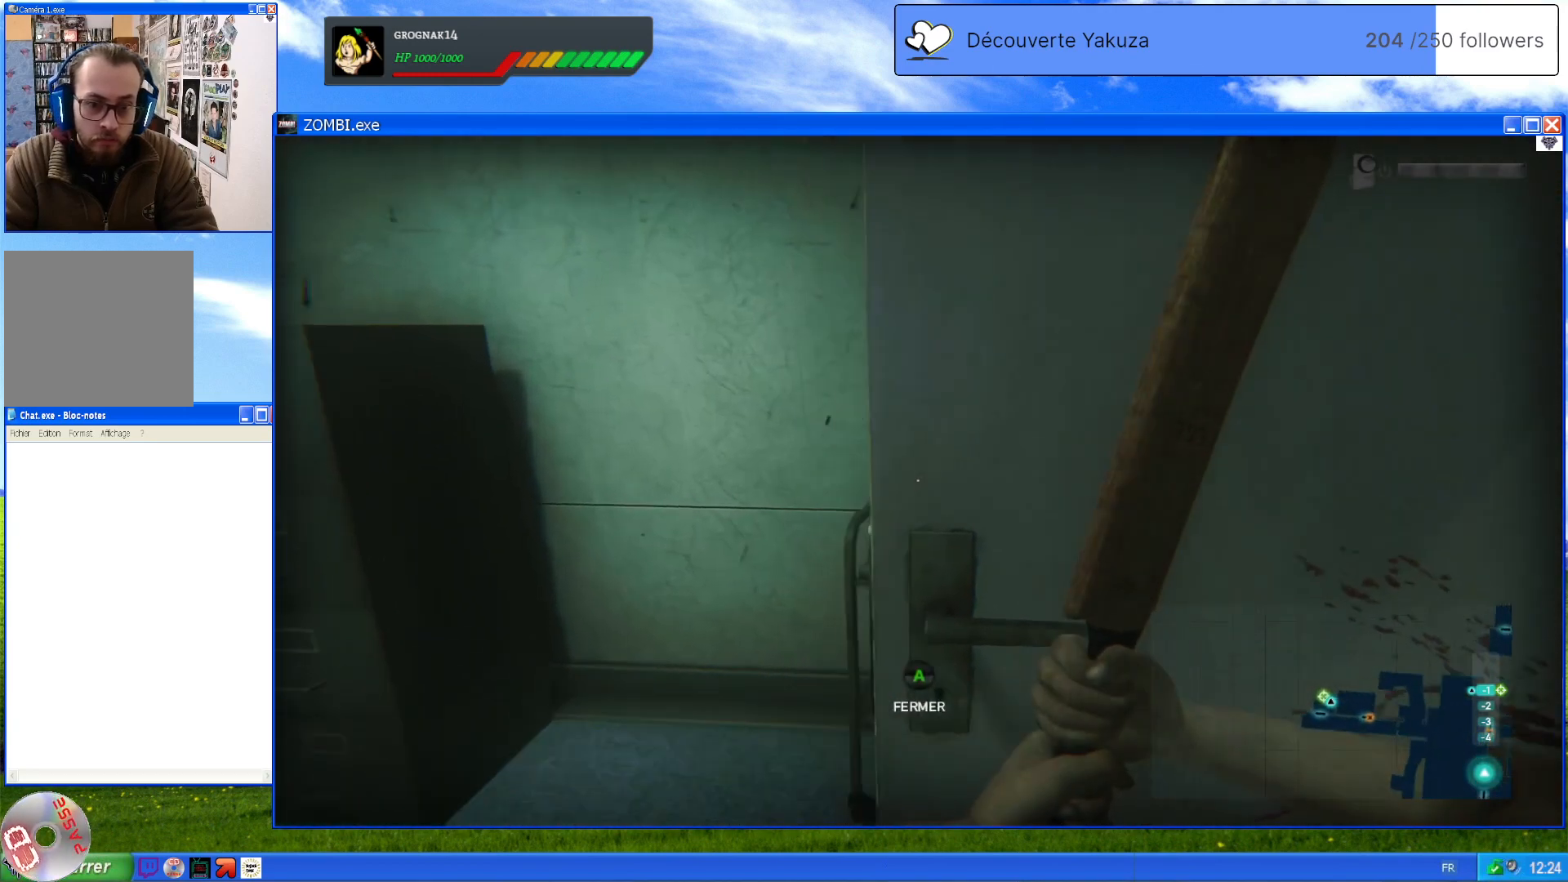
{"dt_ms": 500, "buttons": [], "left_stick": "left", "right_stick": "center", "events": [[120, "right_stick", "center"]]}
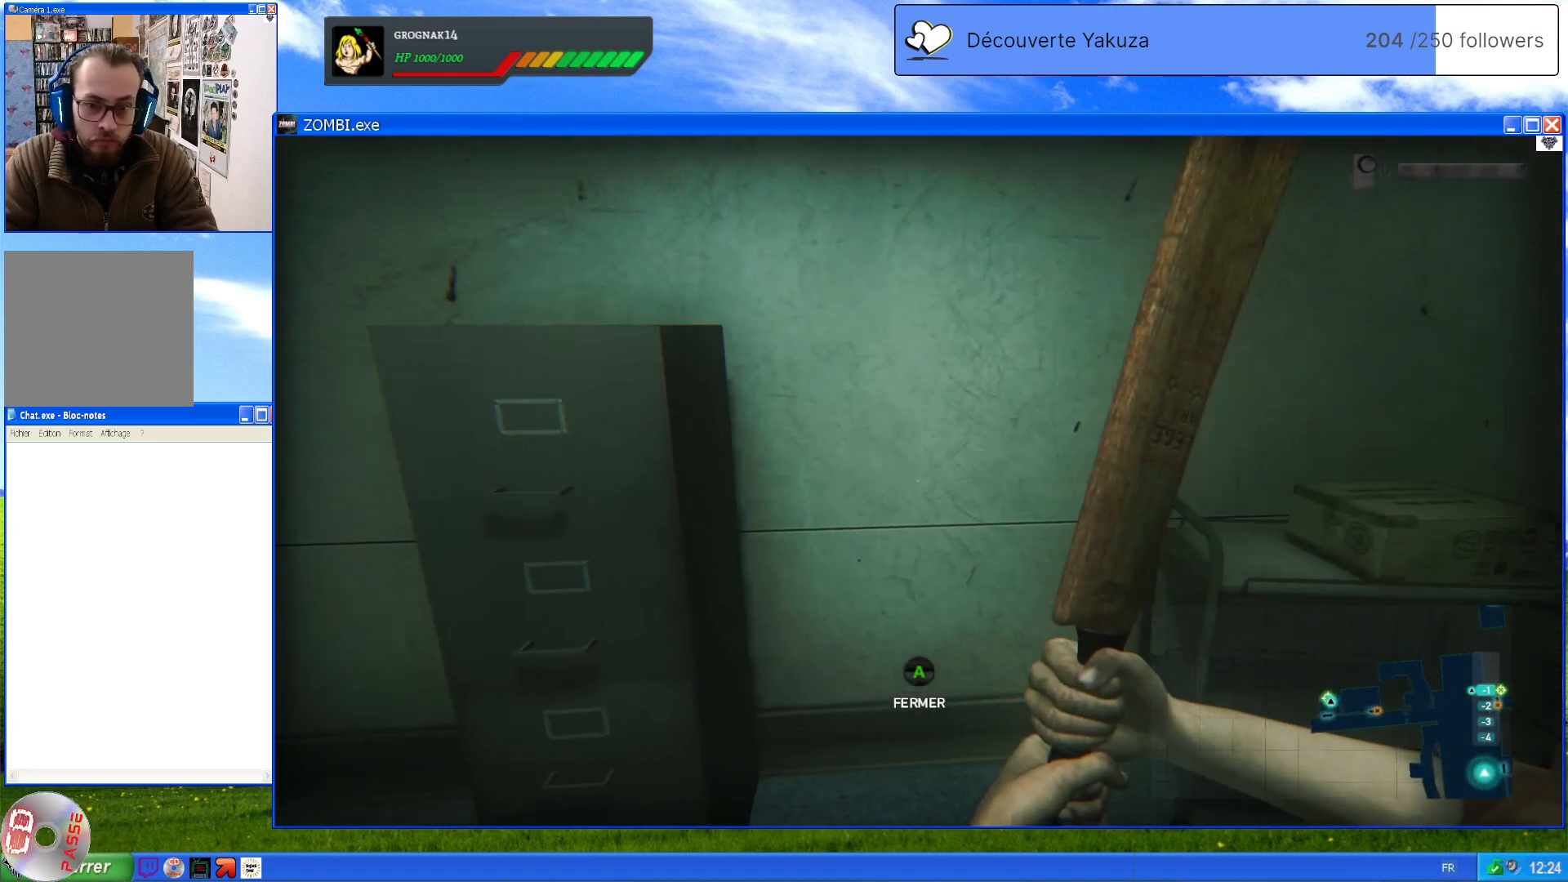
{"dt_ms": 1000, "buttons": [], "left_stick": "center", "right_stick": "center", "events": [[20, "left_stick", "center"], [260, "right_stick", "left"], [360, "left_stick", "up"], [520, "right_stick", "center"], [620, "left_stick", "center"], [660, "A", "down"], [820, "A", "up"]]}
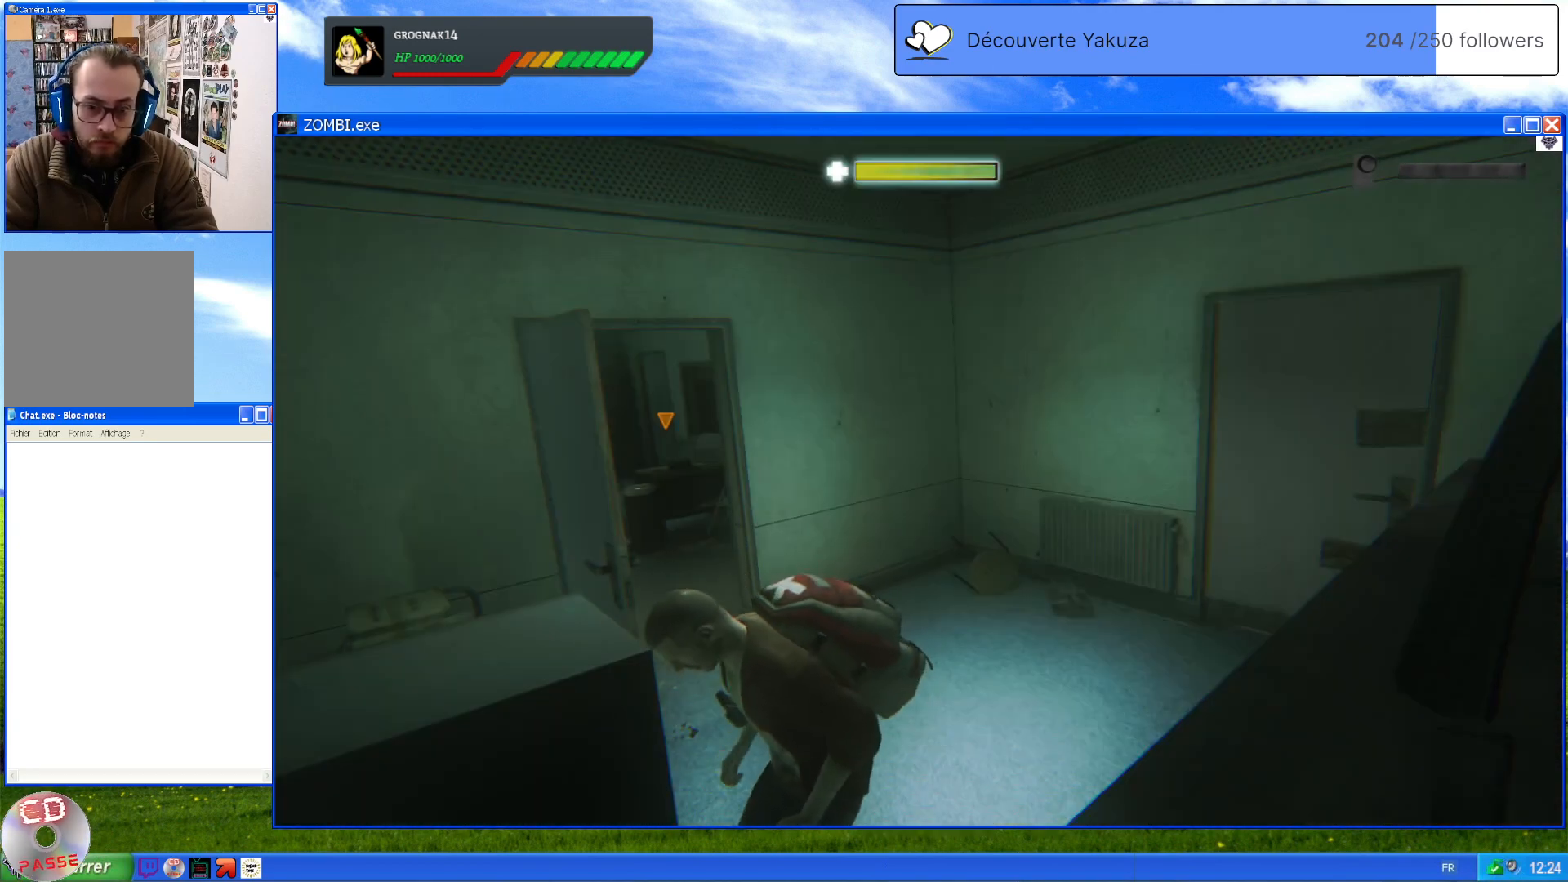
{"dt_ms": 500, "buttons": [], "left_stick": "center", "right_stick": "center", "events": []}
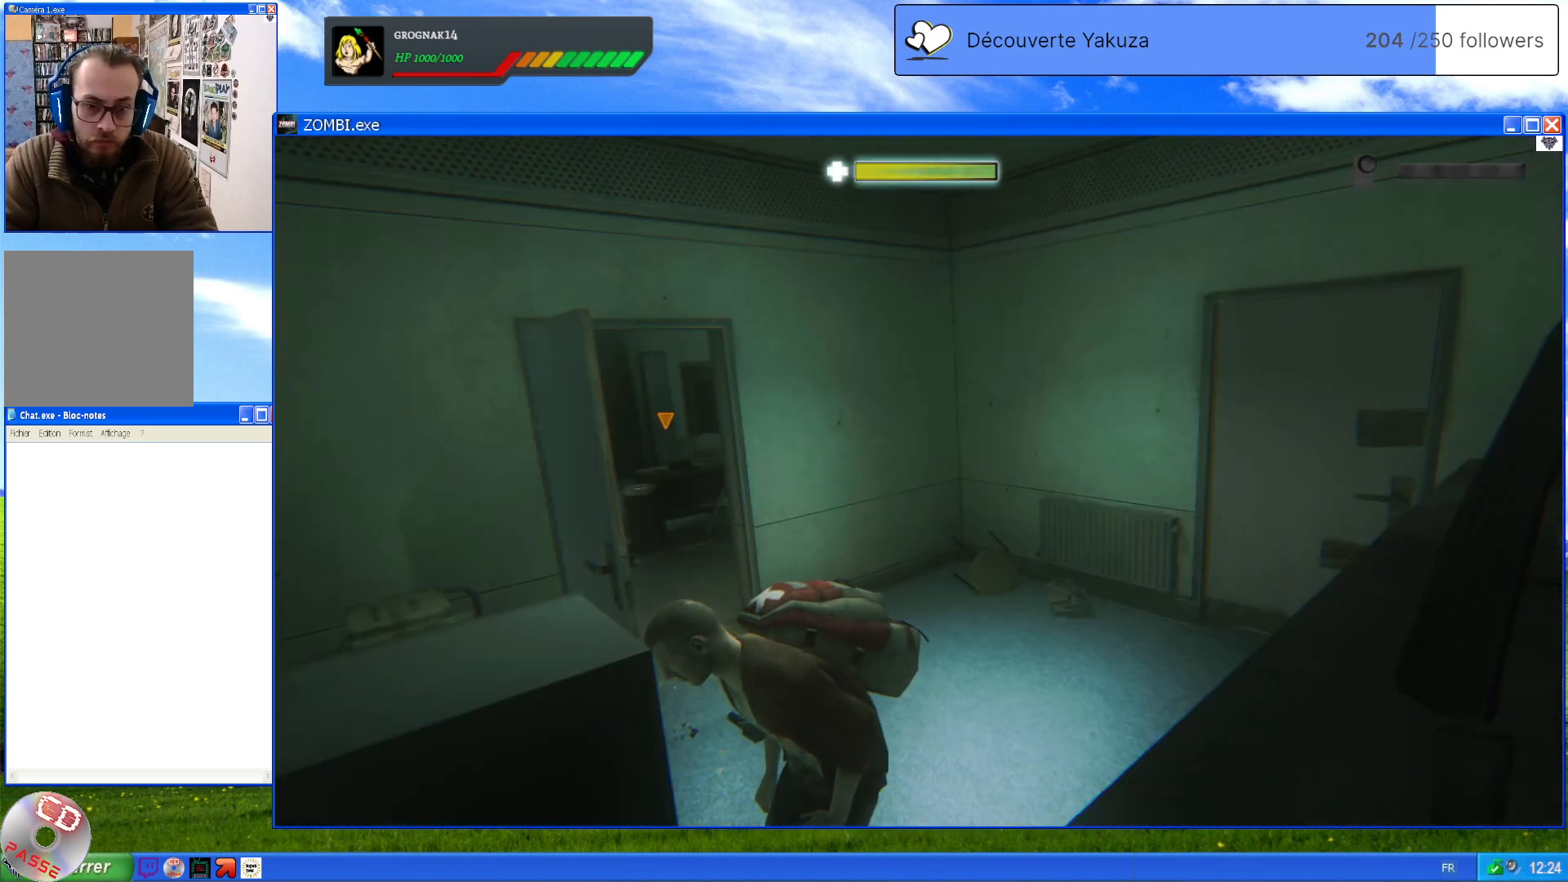
{"dt_ms": 500, "buttons": [], "left_stick": "center", "right_stick": "center", "events": []}
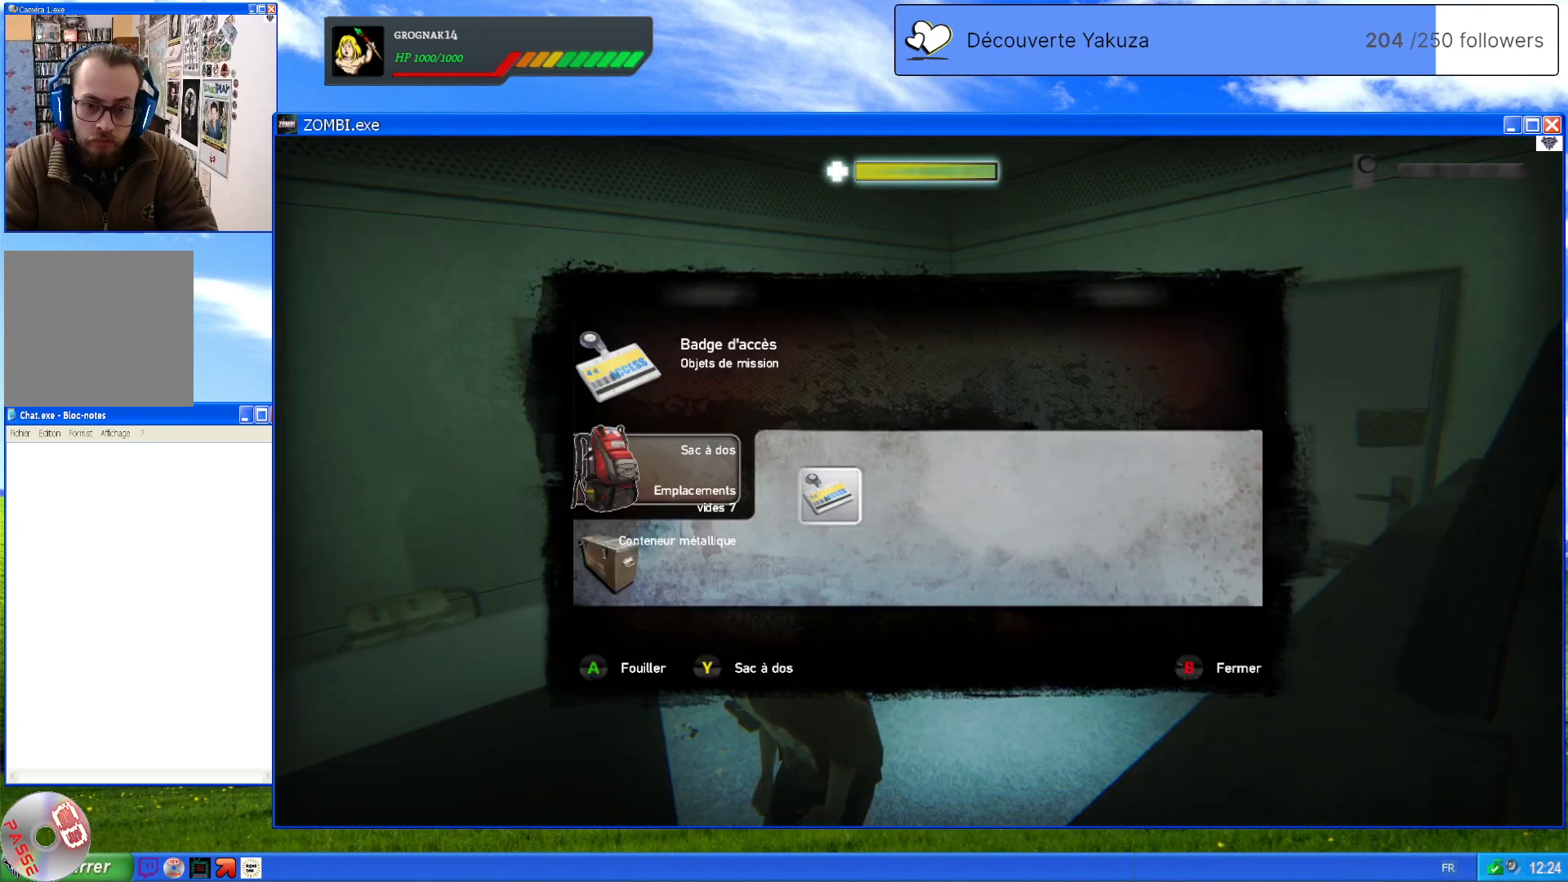
{"dt_ms": 500, "buttons": [], "left_stick": "center", "right_stick": "center", "events": []}
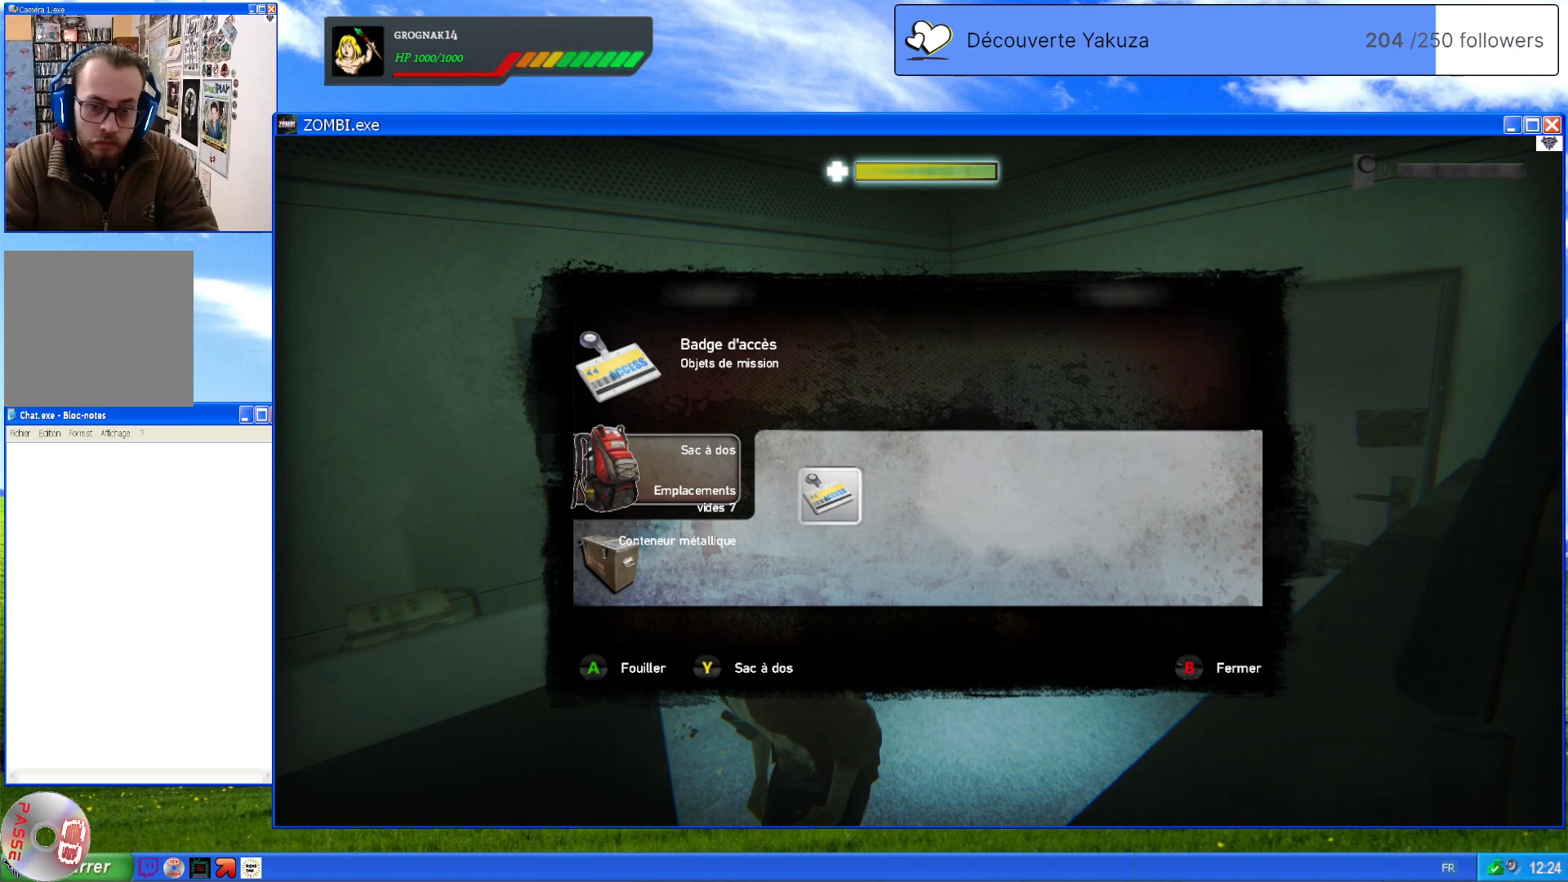
{"dt_ms": 500, "buttons": [], "left_stick": "center", "right_stick": "center", "events": [[80, "A", "down"], [180, "A", "up"]]}
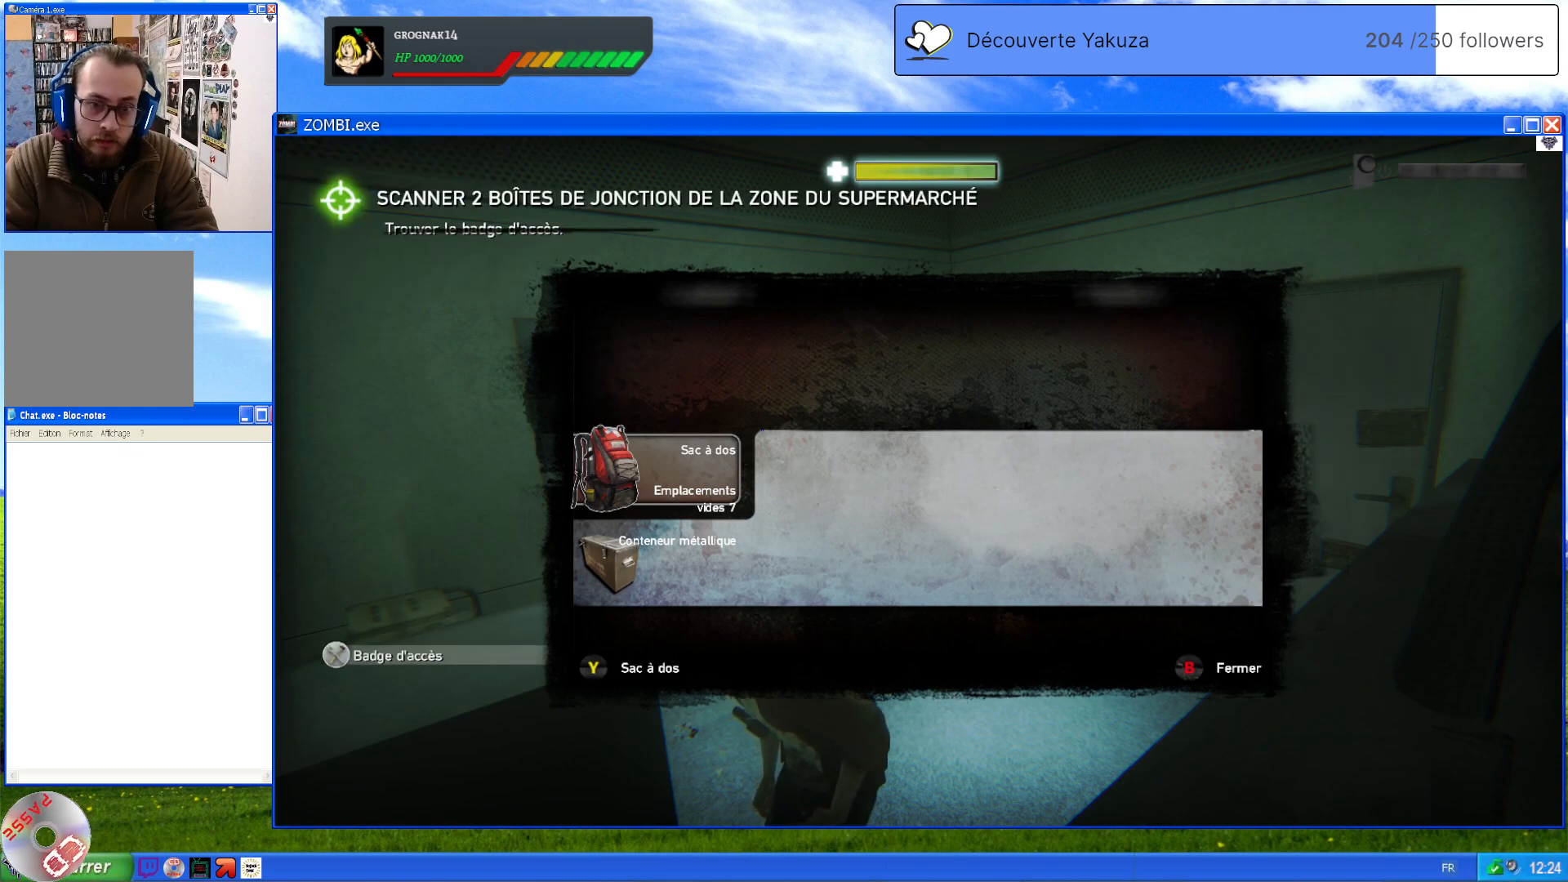
{"dt_ms": 500, "buttons": [], "left_stick": "center", "right_stick": "center", "events": []}
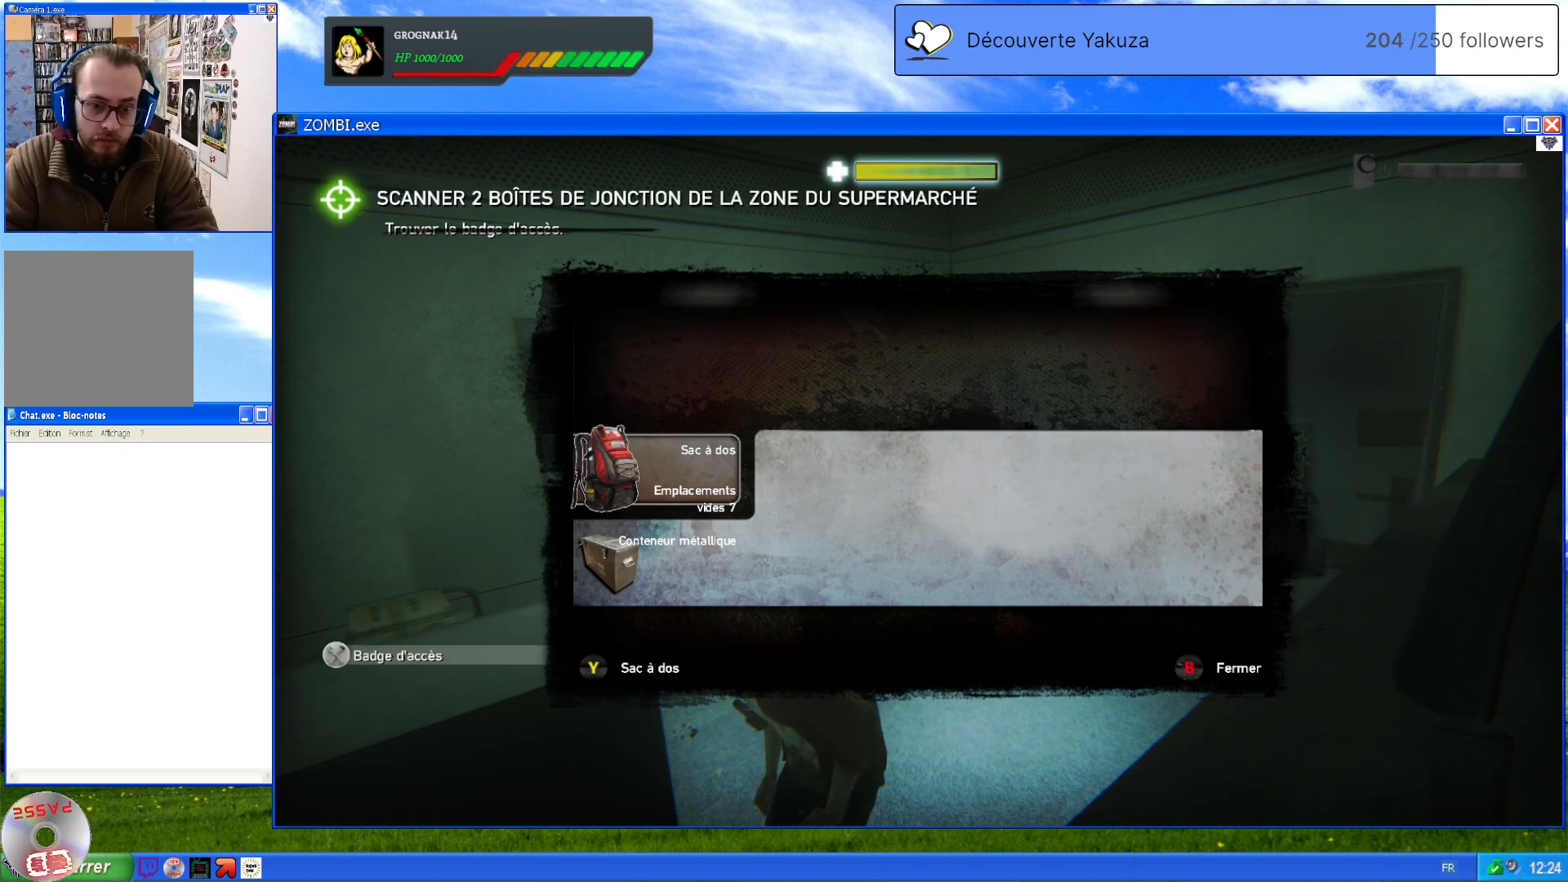
{"dt_ms": 500, "buttons": [], "left_stick": "center", "right_stick": "down-left", "events": [[20, "B", "down"], [120, "B", "up"], [500, "right_stick", "down-left"]]}
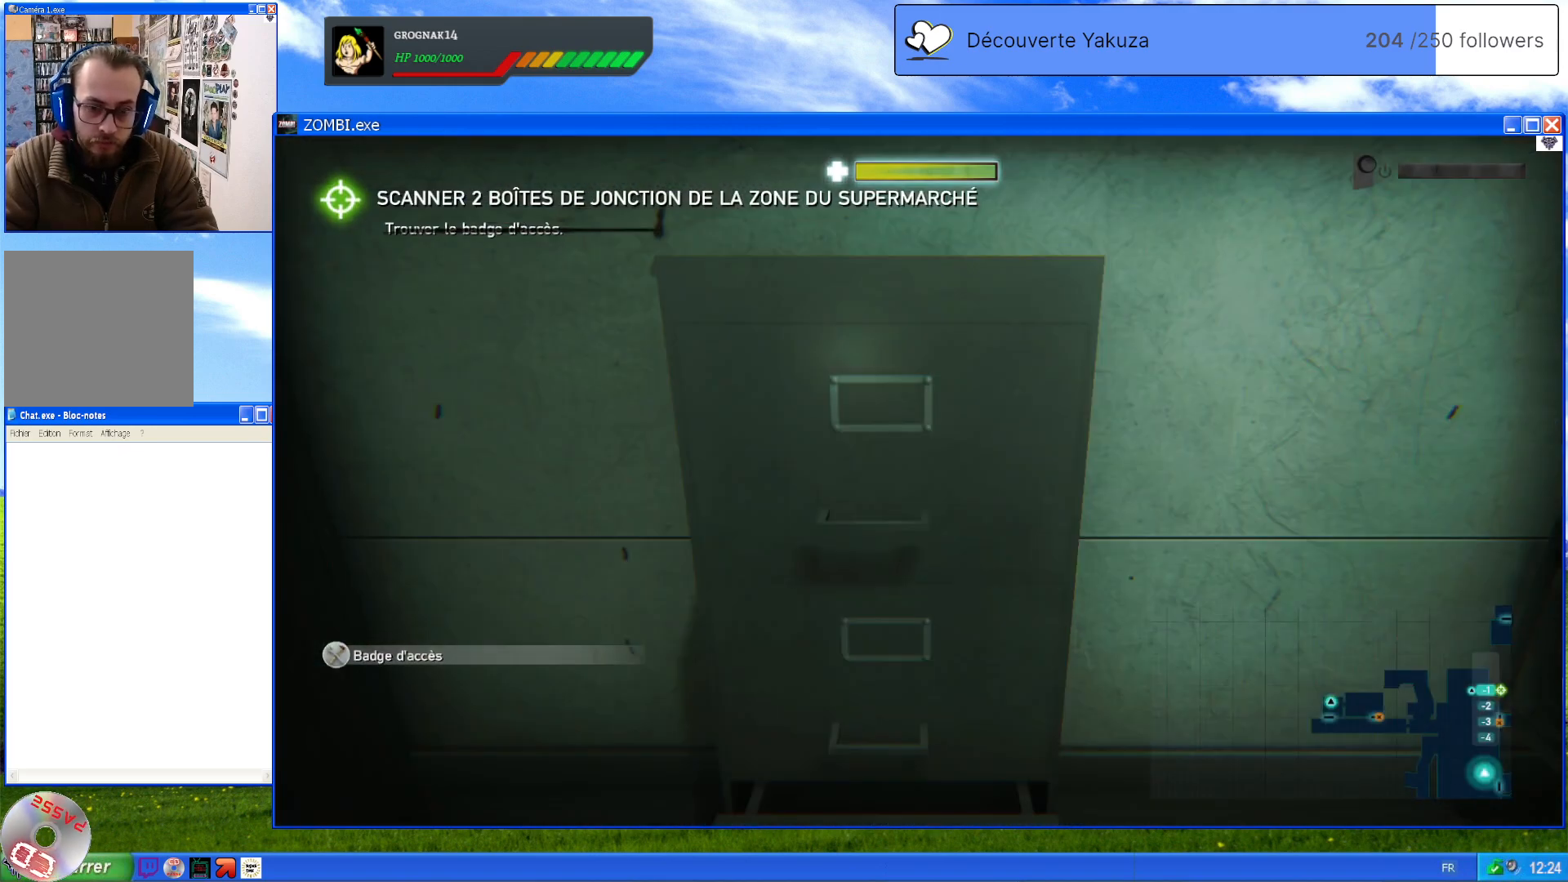
{"dt_ms": 500, "buttons": [], "left_stick": "center", "right_stick": "down-left", "events": []}
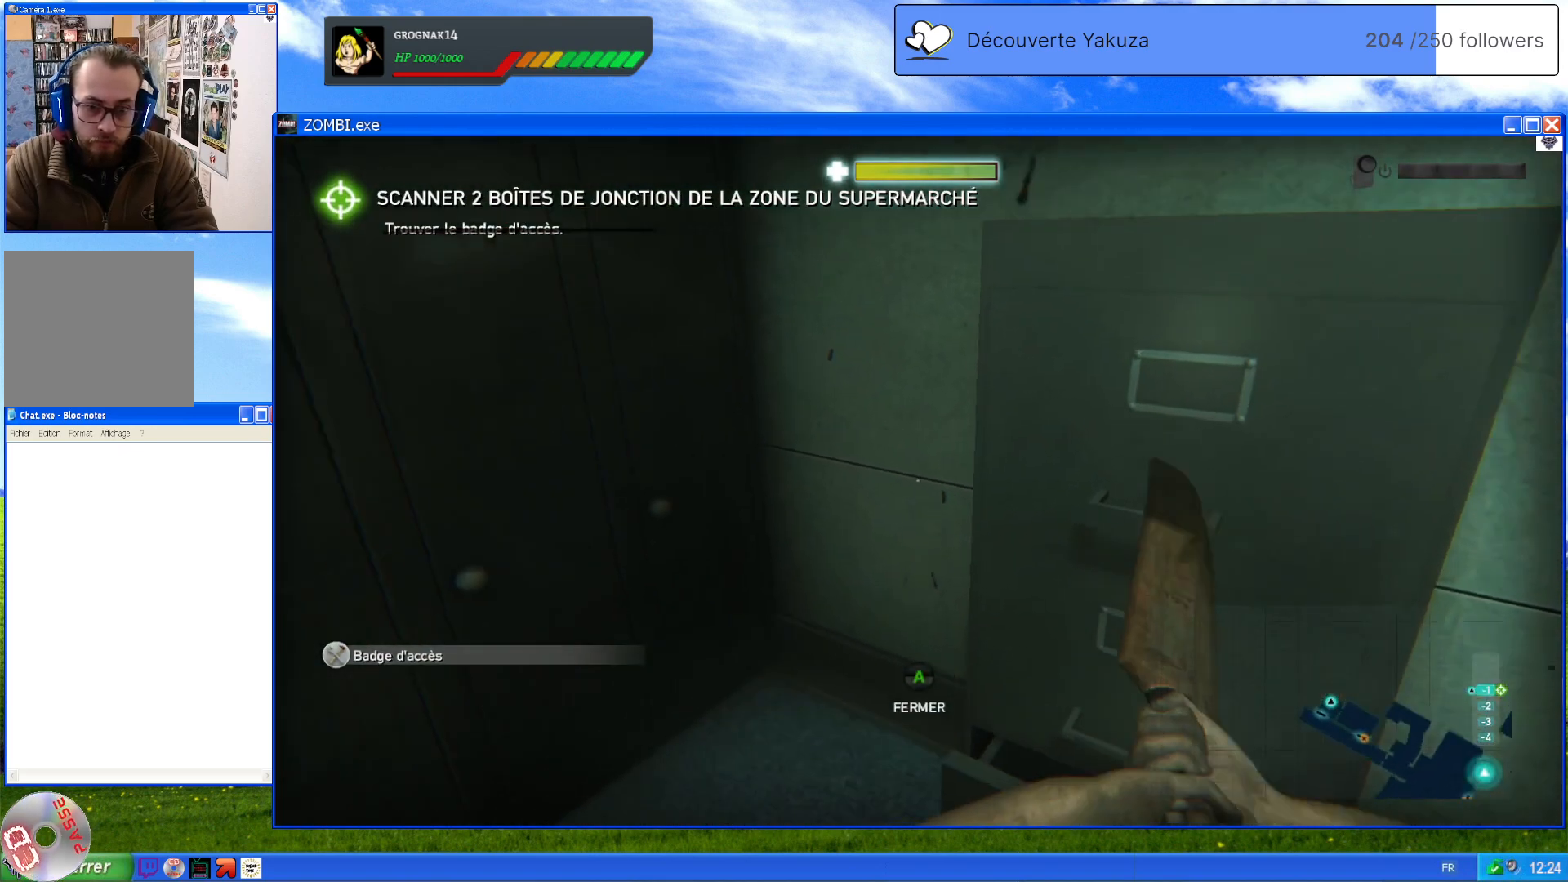
{"dt_ms": 500, "buttons": [], "left_stick": "center", "right_stick": "center", "events": [[60, "right_stick", "left"], [360, "right_stick", "center"]]}
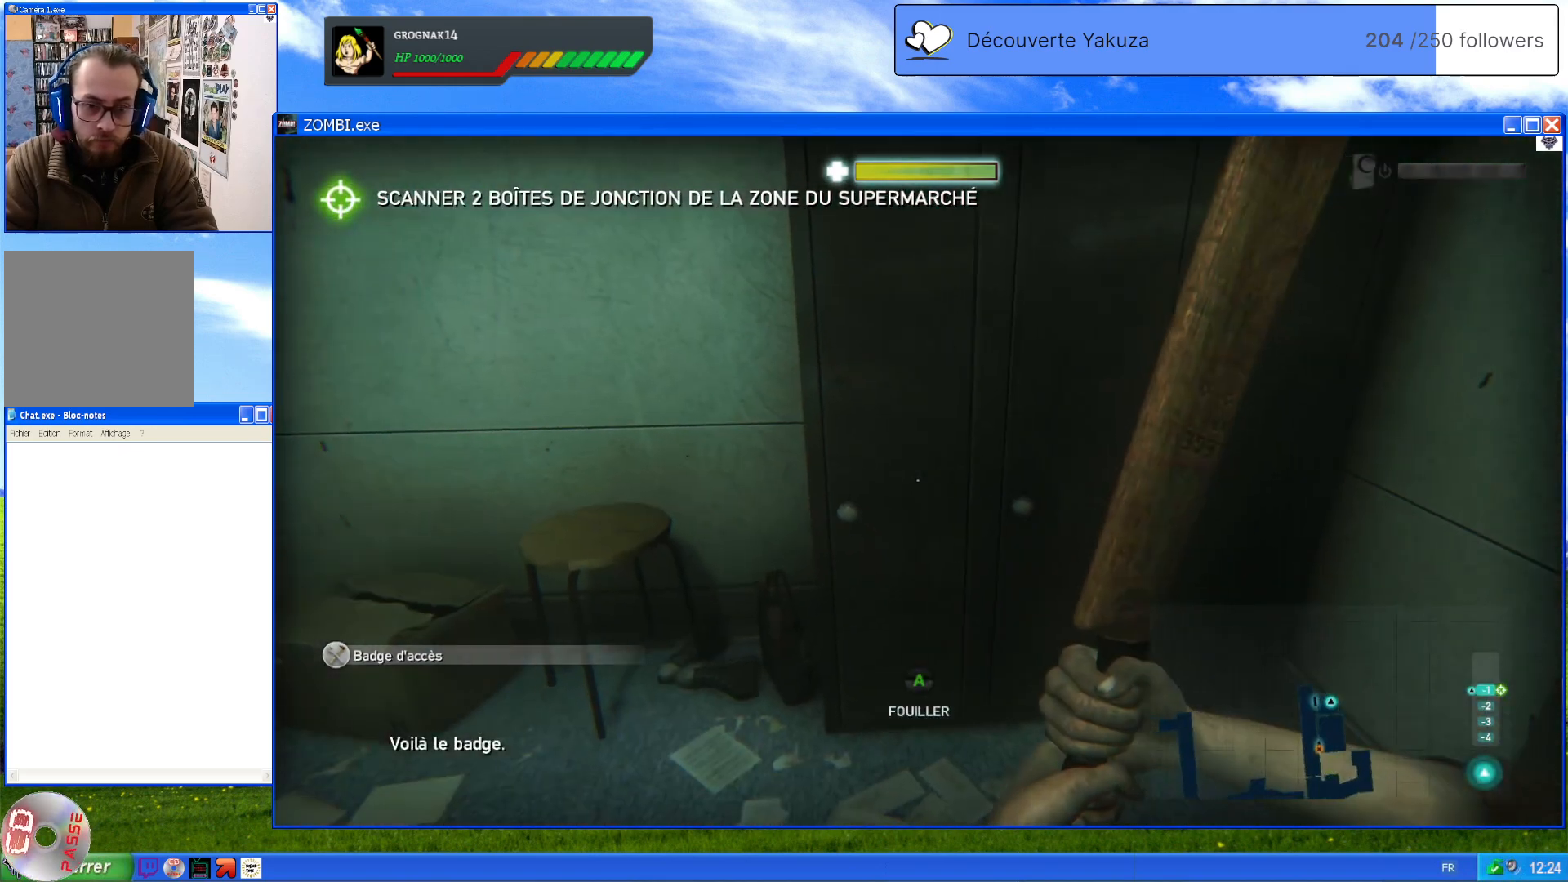
{"dt_ms": 500, "buttons": ["L1"], "left_stick": "center", "right_stick": "center", "events": [[300, "L1", "down"]]}
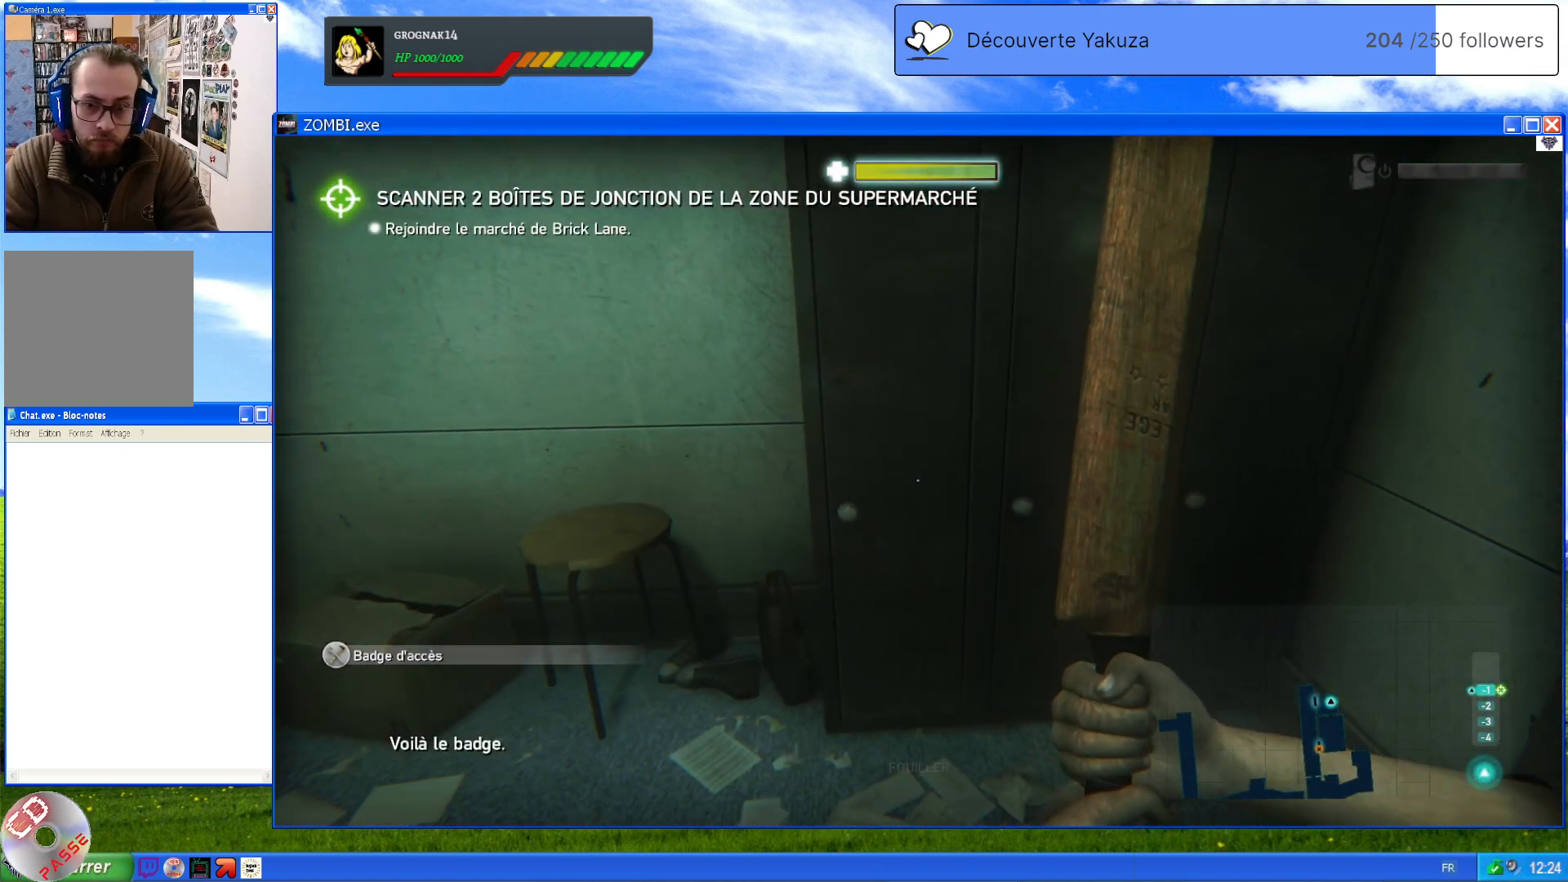
{"dt_ms": 500, "buttons": ["L1"], "left_stick": "center", "right_stick": "center", "events": [[60, "right_stick", "up-right"], [420, "right_stick", "center"]]}
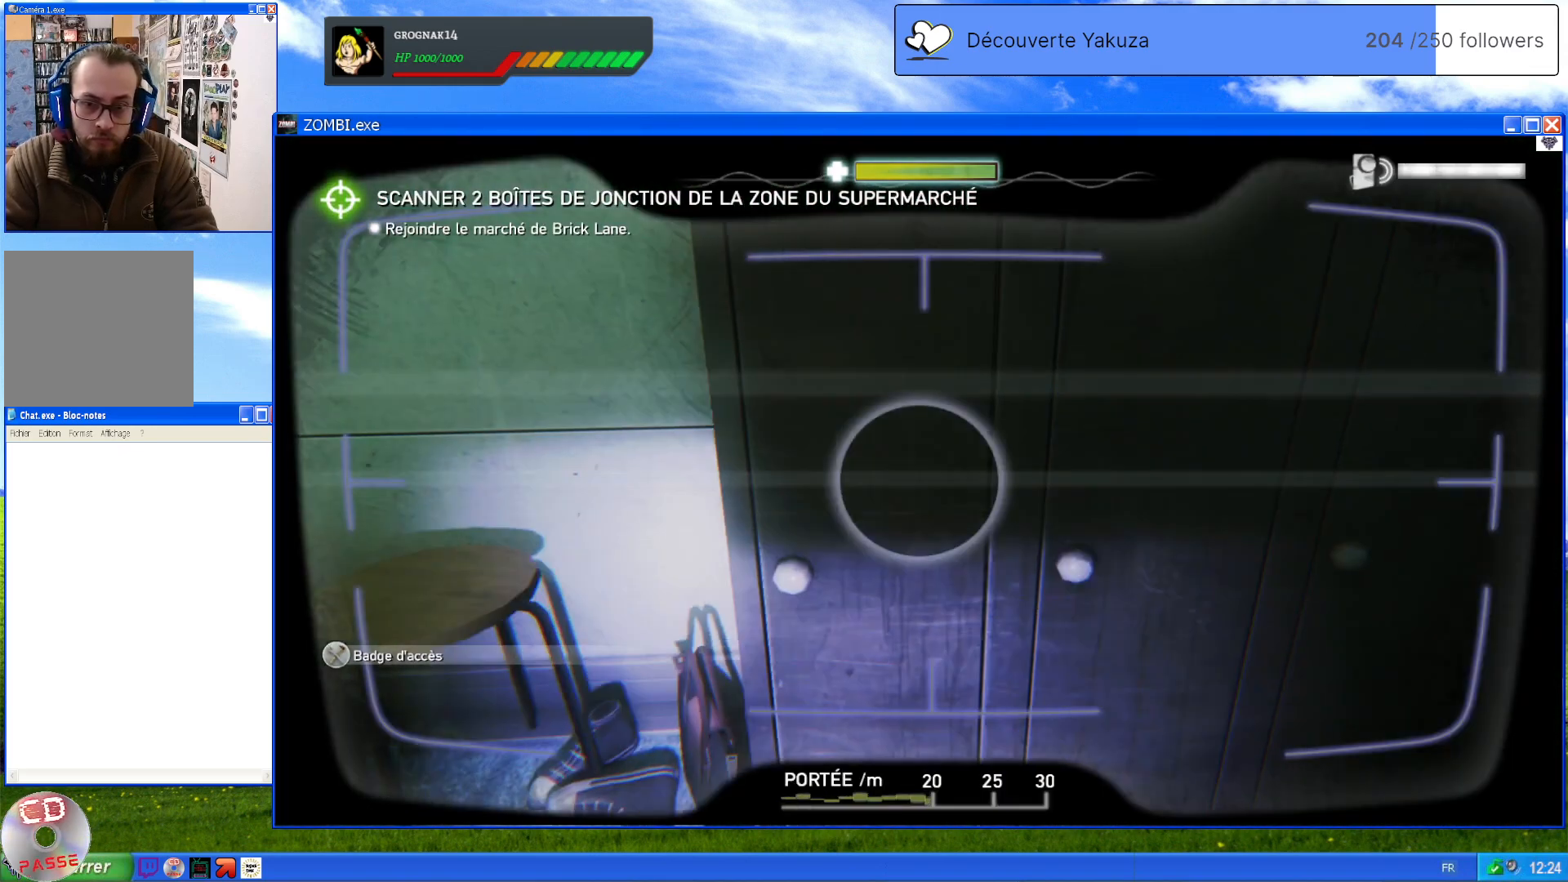
{"dt_ms": 500, "buttons": ["L1"], "left_stick": "center", "right_stick": "down-right", "events": [[240, "right_stick", "up-right"], [480, "right_stick", "down-right"]]}
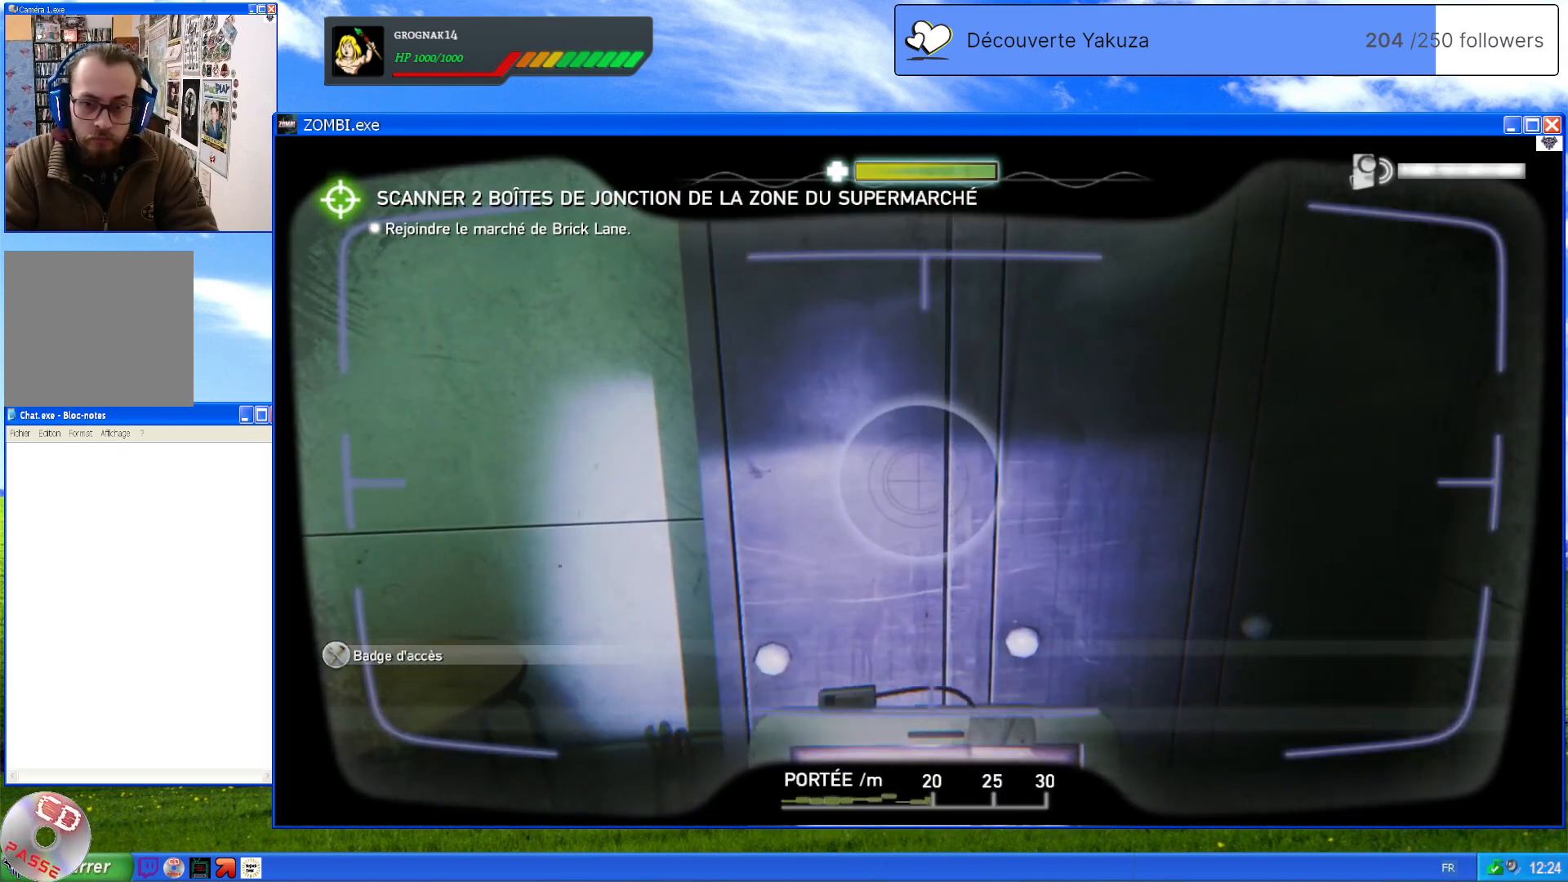
{"dt_ms": 500, "buttons": ["L1"], "left_stick": "center", "right_stick": "right", "events": [[400, "right_stick", "right"]]}
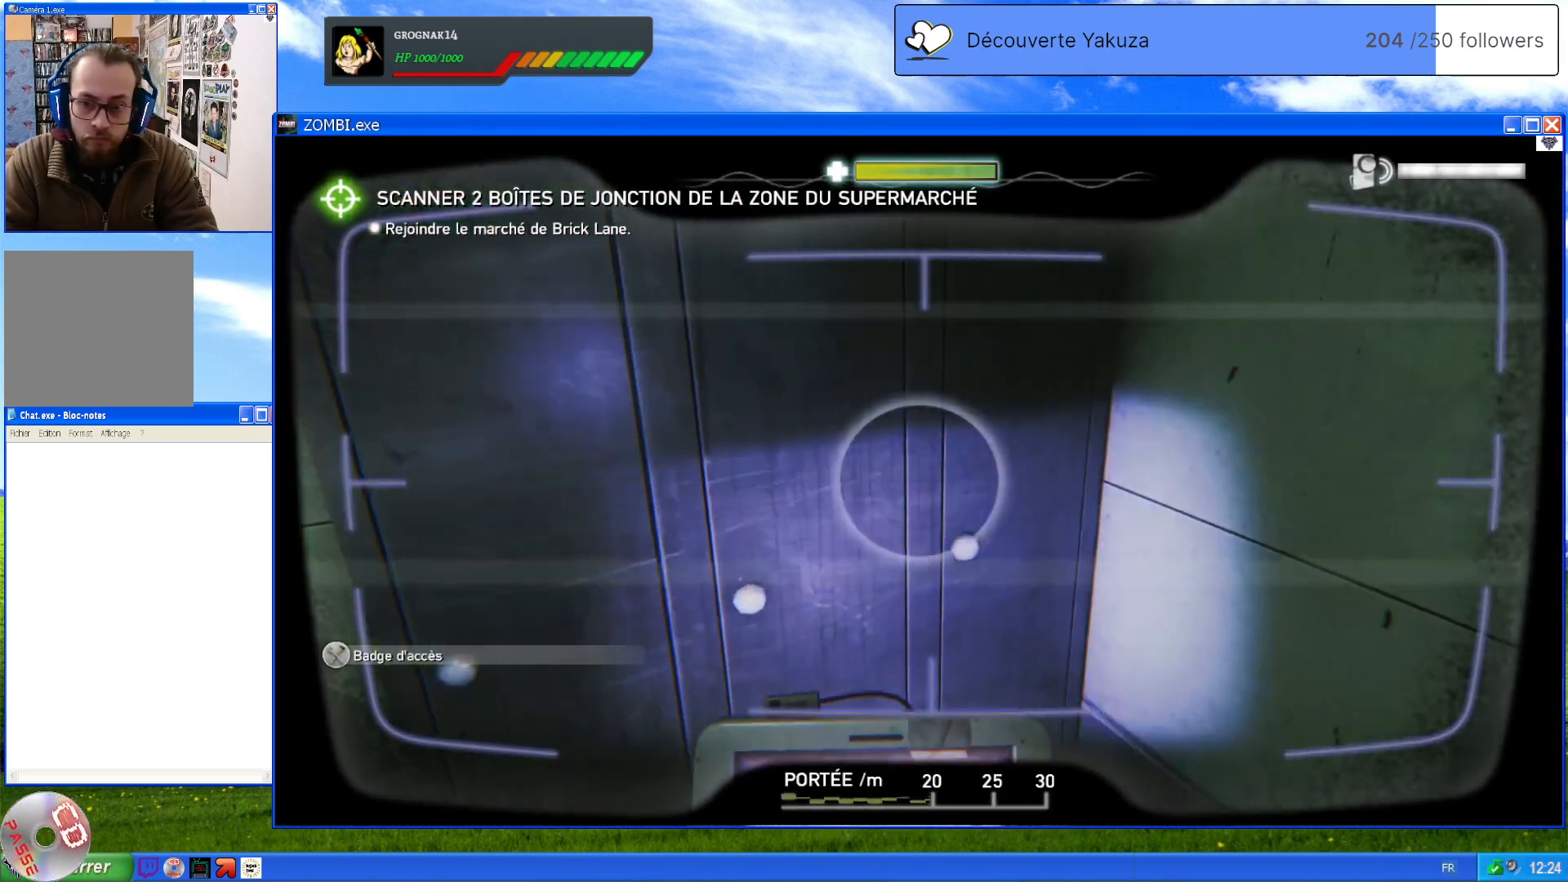
{"dt_ms": 500, "buttons": ["L1"], "left_stick": "center", "right_stick": "right", "events": []}
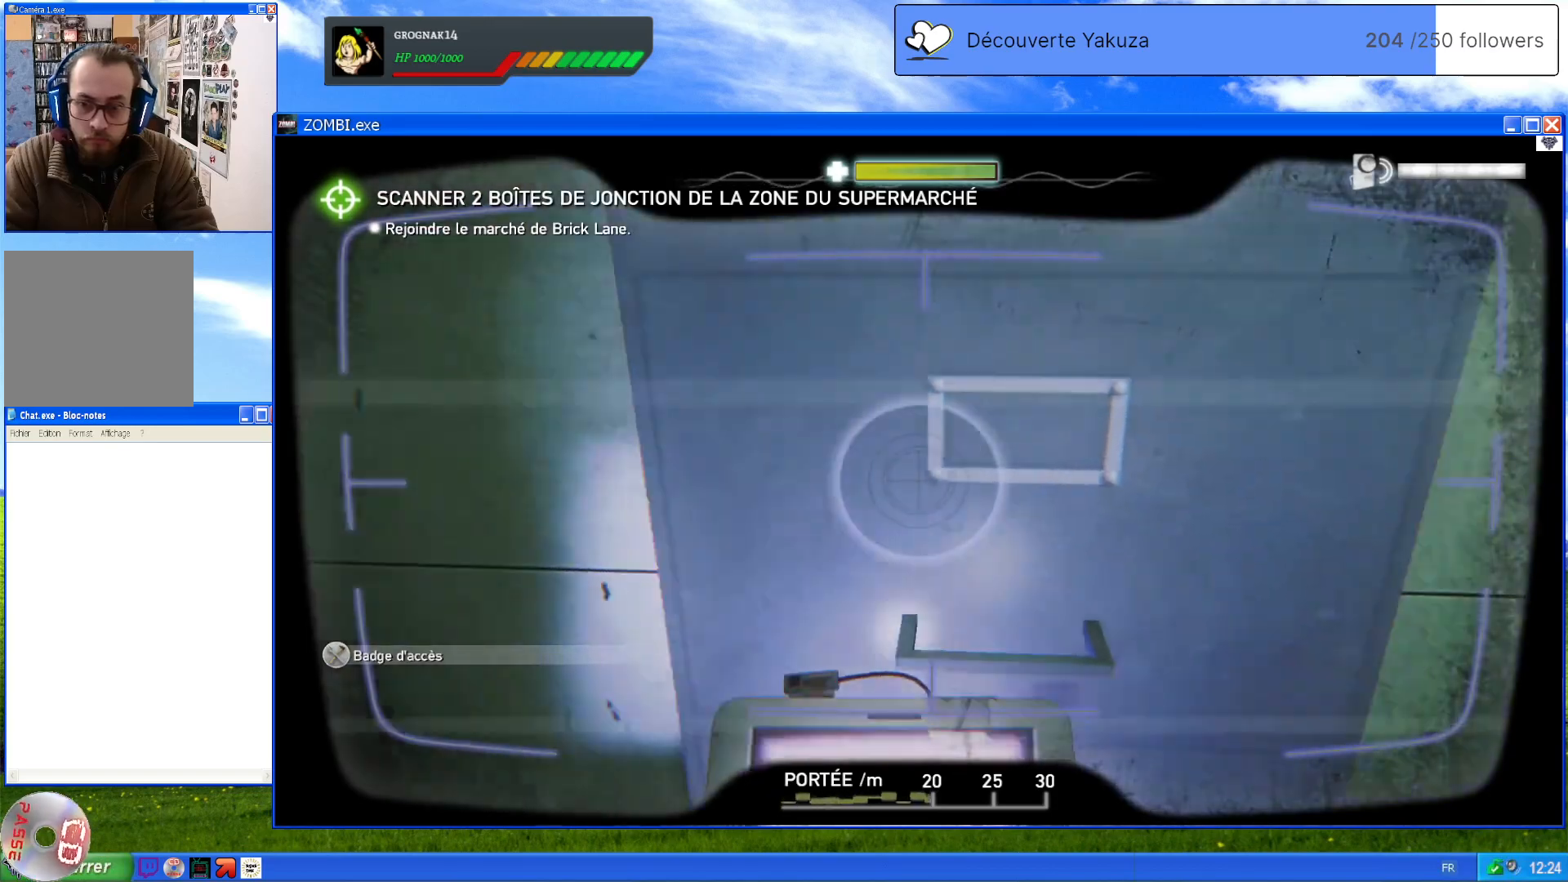
{"dt_ms": 500, "buttons": ["L1"], "left_stick": "center", "right_stick": "right", "events": []}
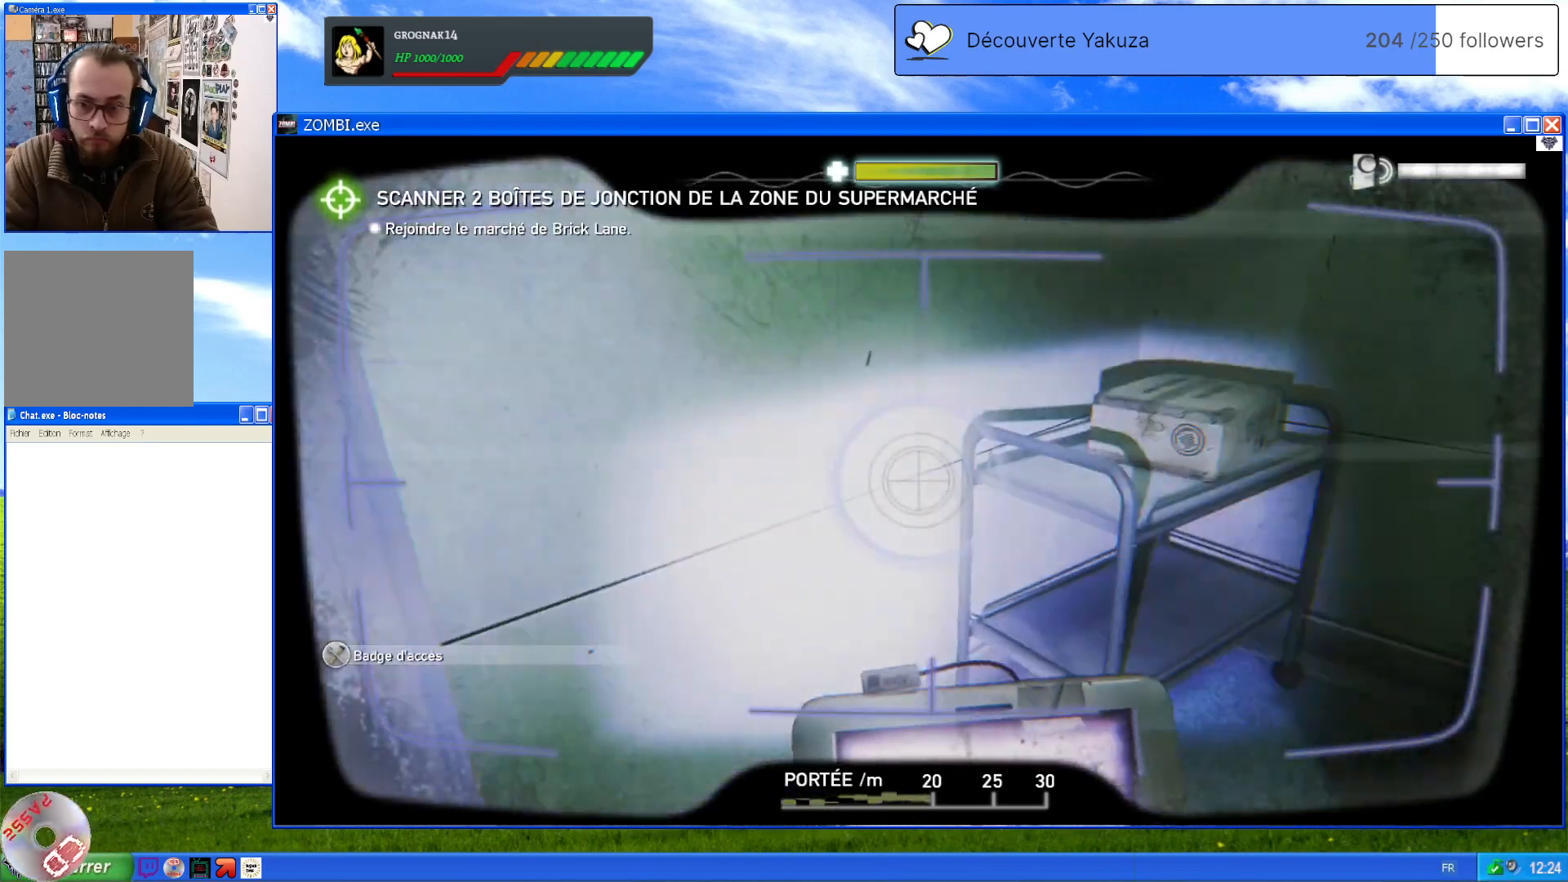
{"dt_ms": 500, "buttons": ["L1"], "left_stick": "center", "right_stick": "center", "events": [[140, "right_stick", "down-right"], [260, "right_stick", "center"]]}
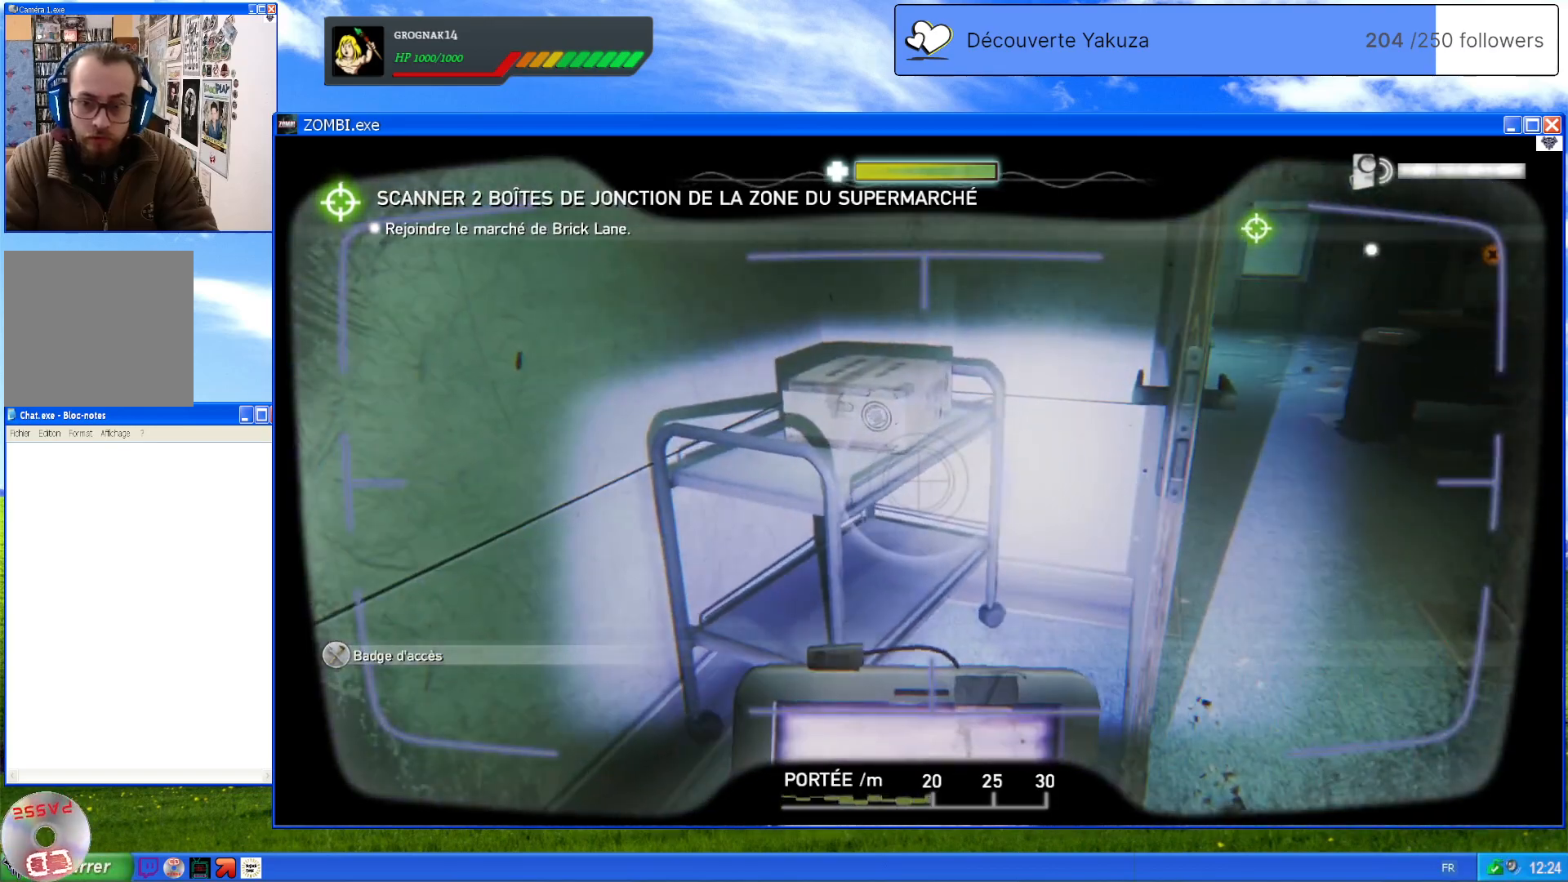
{"dt_ms": 500, "buttons": ["L1"], "left_stick": "center", "right_stick": "up-right", "events": [[160, "right_stick", "right"], [440, "right_stick", "up-right"]]}
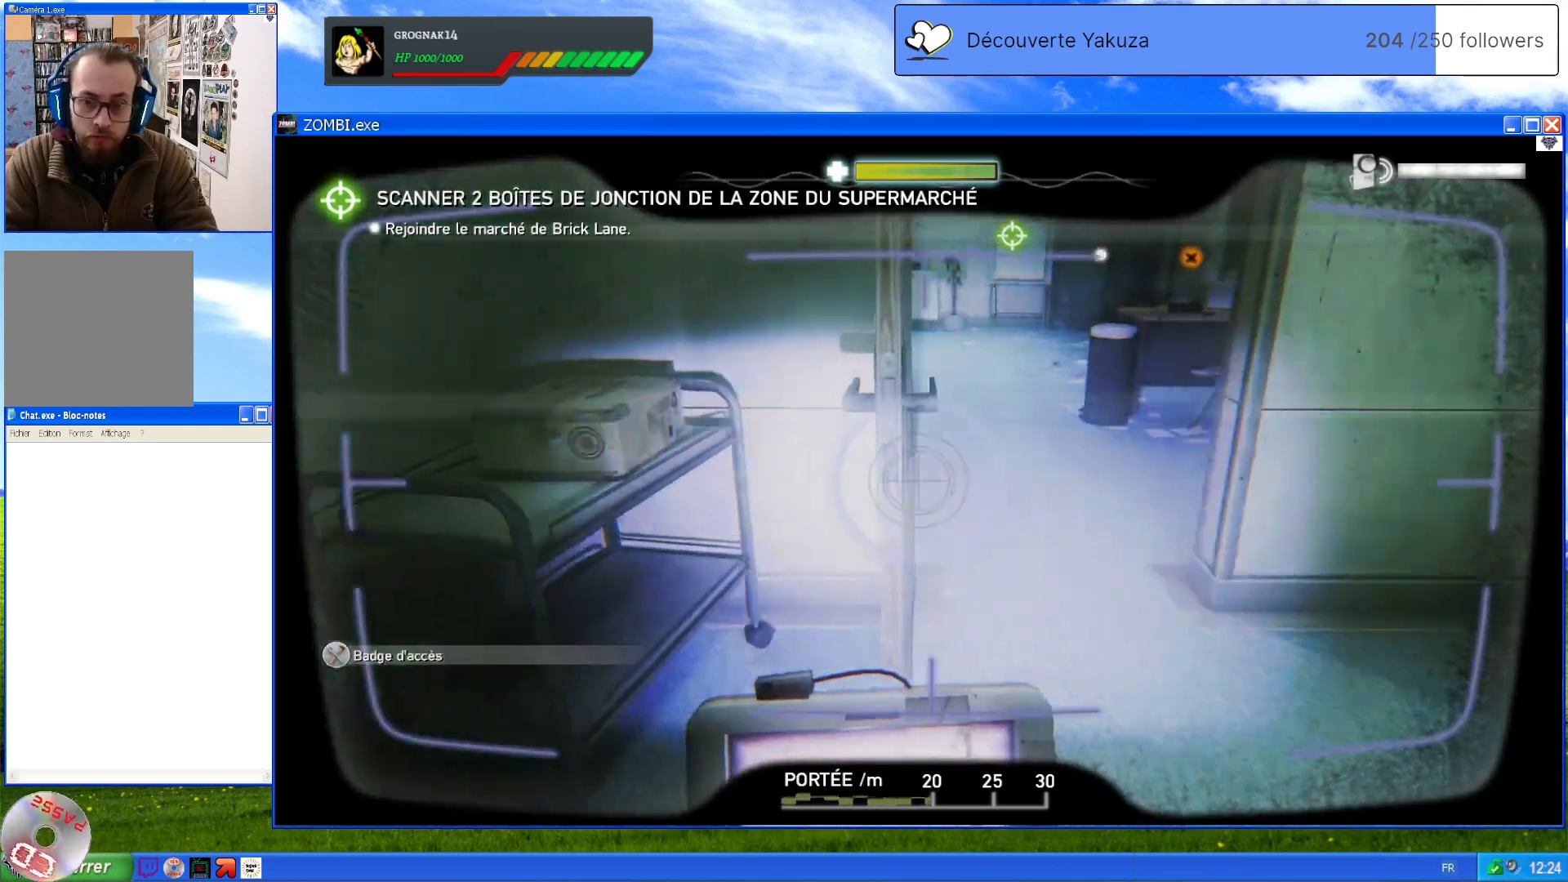
{"dt_ms": 500, "buttons": [], "left_stick": "center", "right_stick": "center", "events": [[380, "right_stick", "center"], [500, "L1", "up"]]}
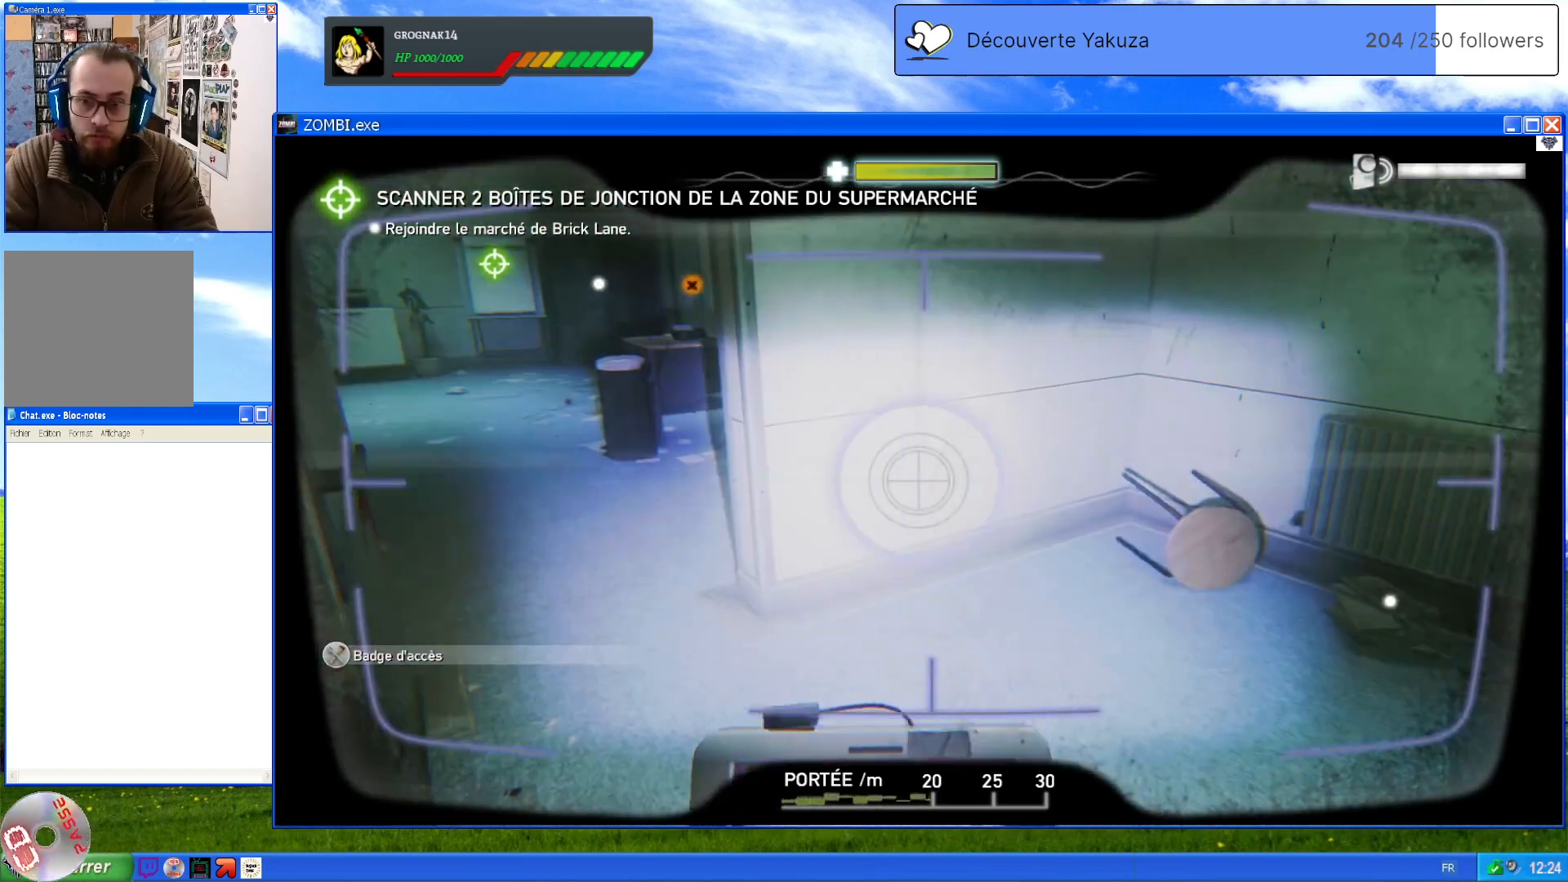
{"dt_ms": 500, "buttons": [], "left_stick": "up", "right_stick": "center", "events": [[40, "left_stick", "up"]]}
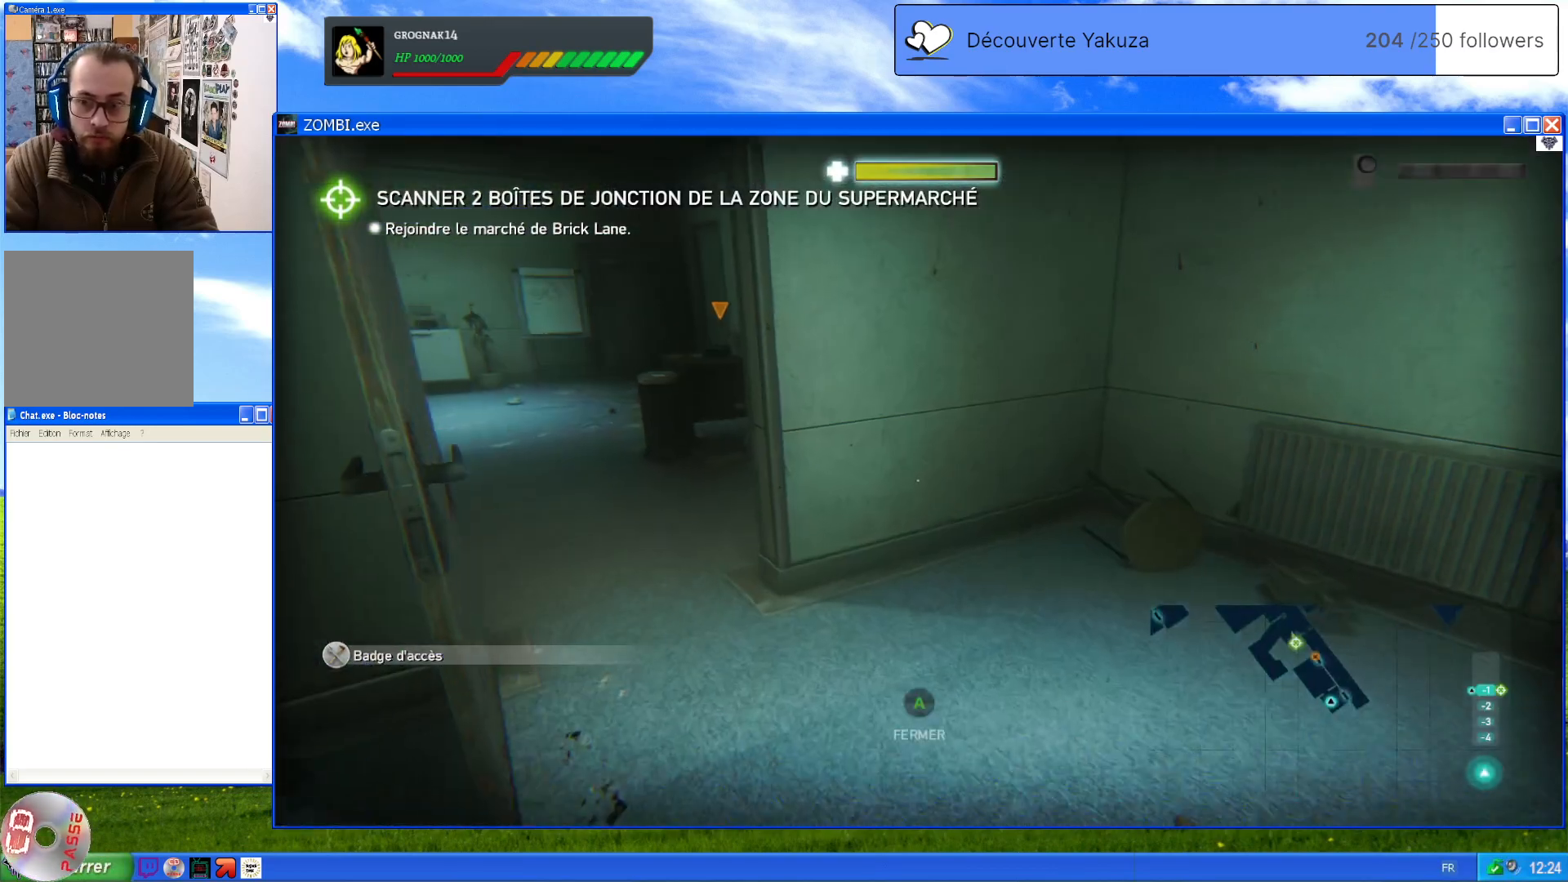
{"dt_ms": 500, "buttons": [], "left_stick": "up", "right_stick": "down-right", "events": [[60, "left_stick", "center"], [100, "right_stick", "down-right"], [420, "left_stick", "up"]]}
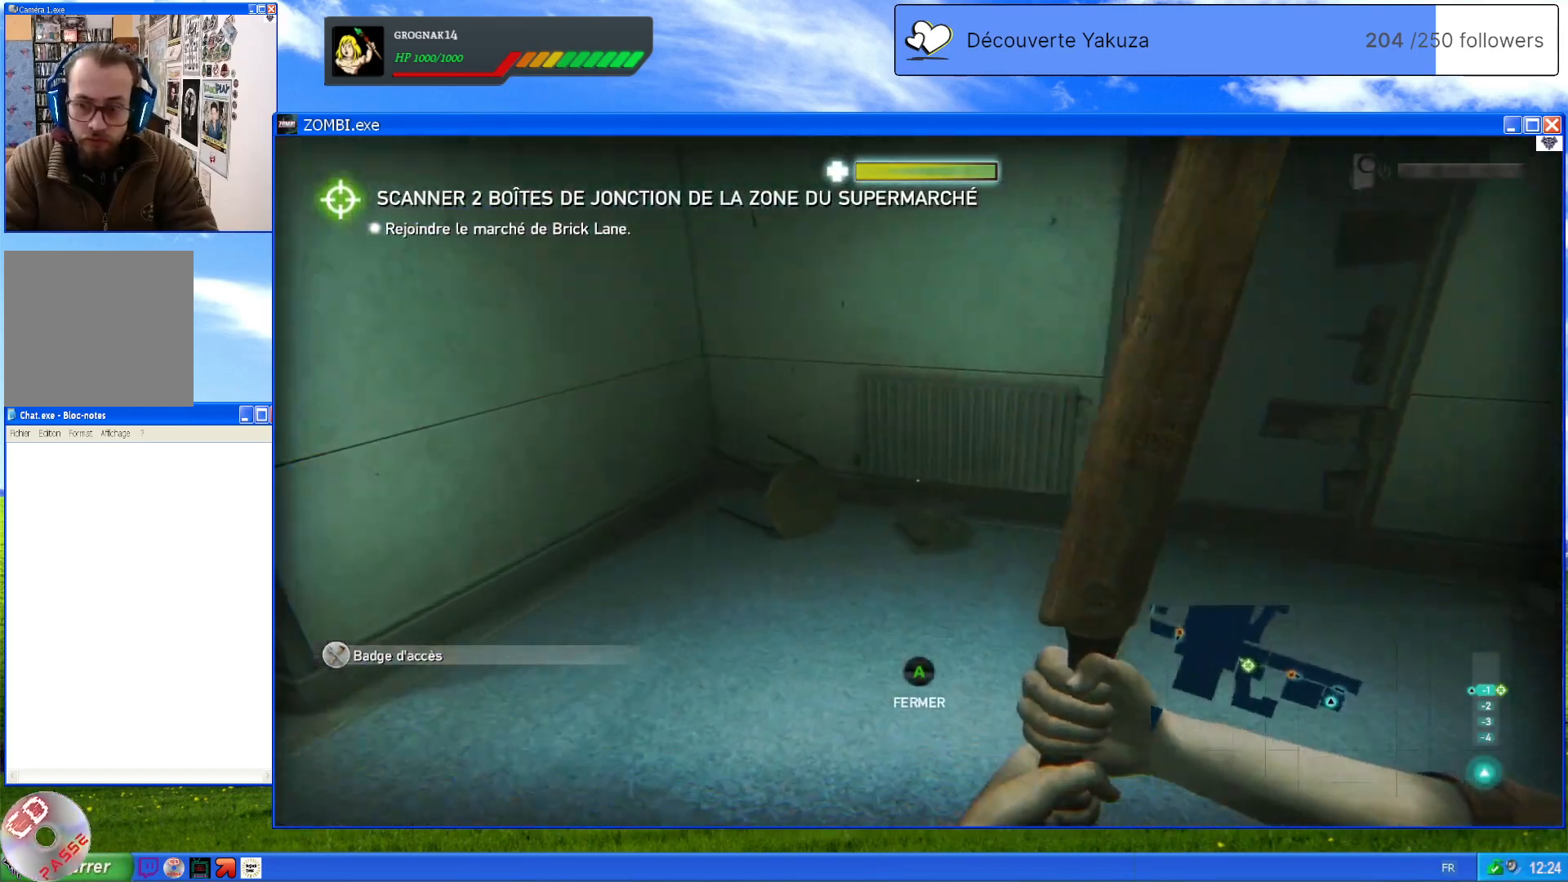
{"dt_ms": 500, "buttons": [], "left_stick": "up", "right_stick": "center", "events": [[80, "right_stick", "center"], [260, "right_stick", "down-left"], [460, "right_stick", "center"]]}
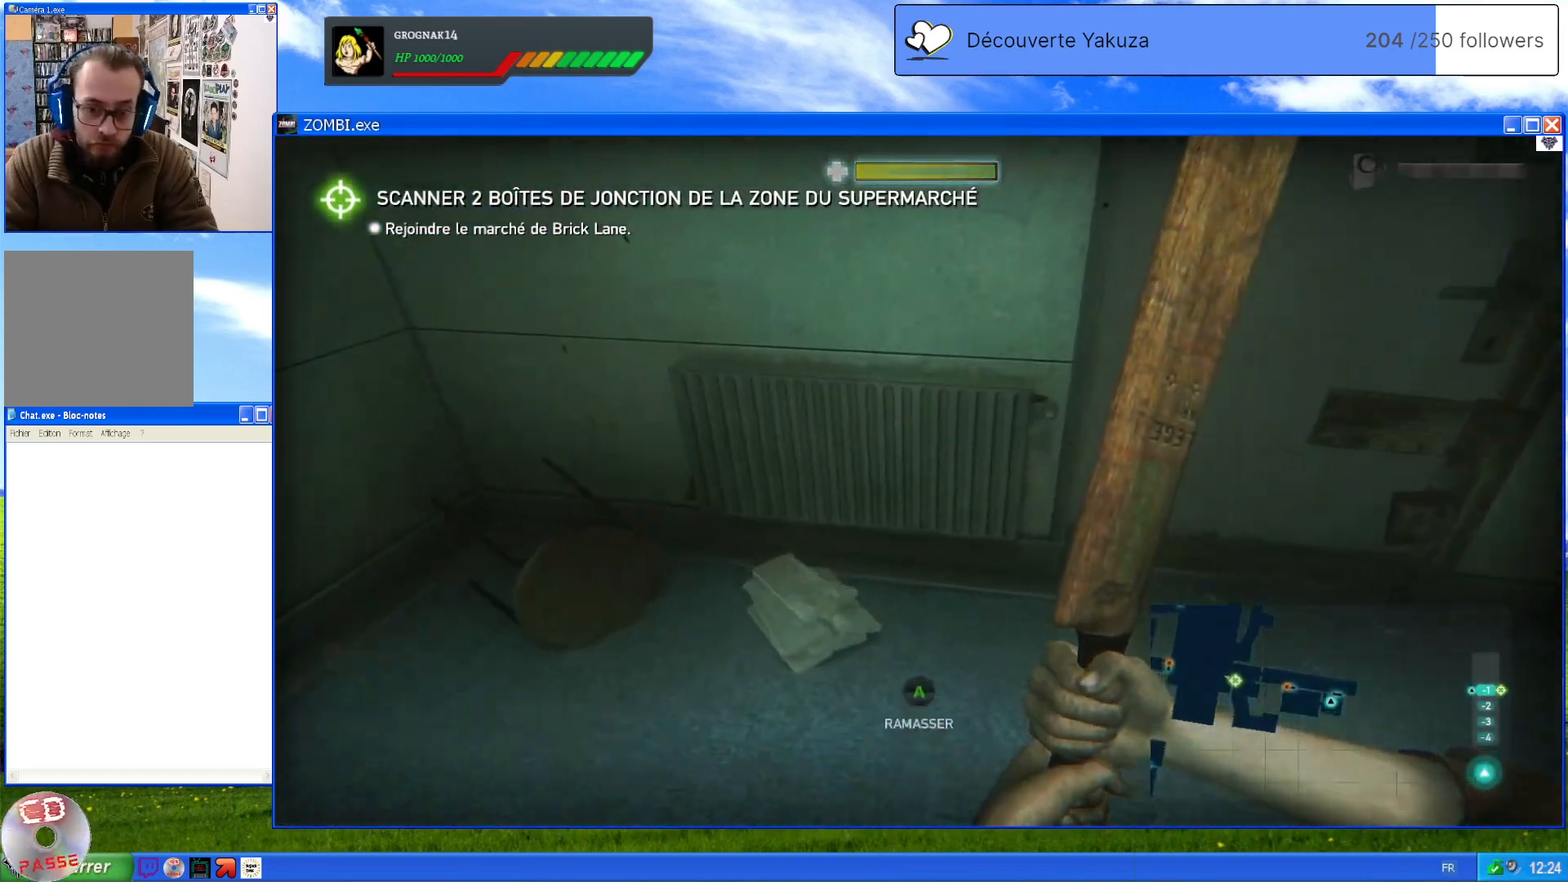
{"dt_ms": 500, "buttons": [], "left_stick": "center", "right_stick": "center", "events": [[20, "left_stick", "center"], [160, "A", "down"], [300, "A", "up"]]}
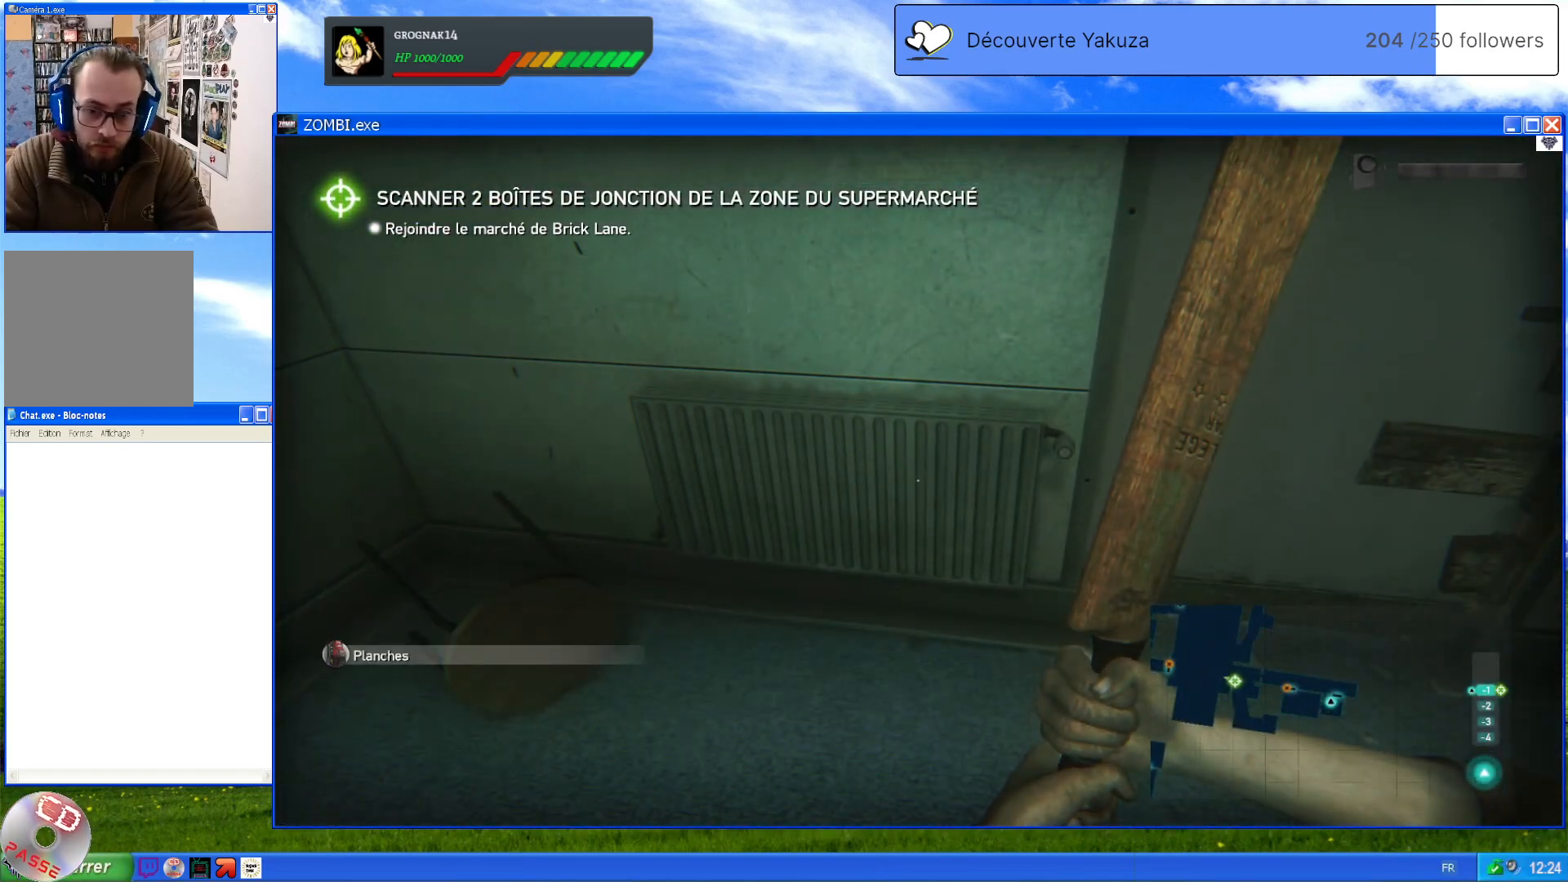
{"dt_ms": 500, "buttons": [], "left_stick": "up-left", "right_stick": "left", "events": [[60, "right_stick", "left"], [200, "left_stick", "left"], [340, "left_stick", "up-left"]]}
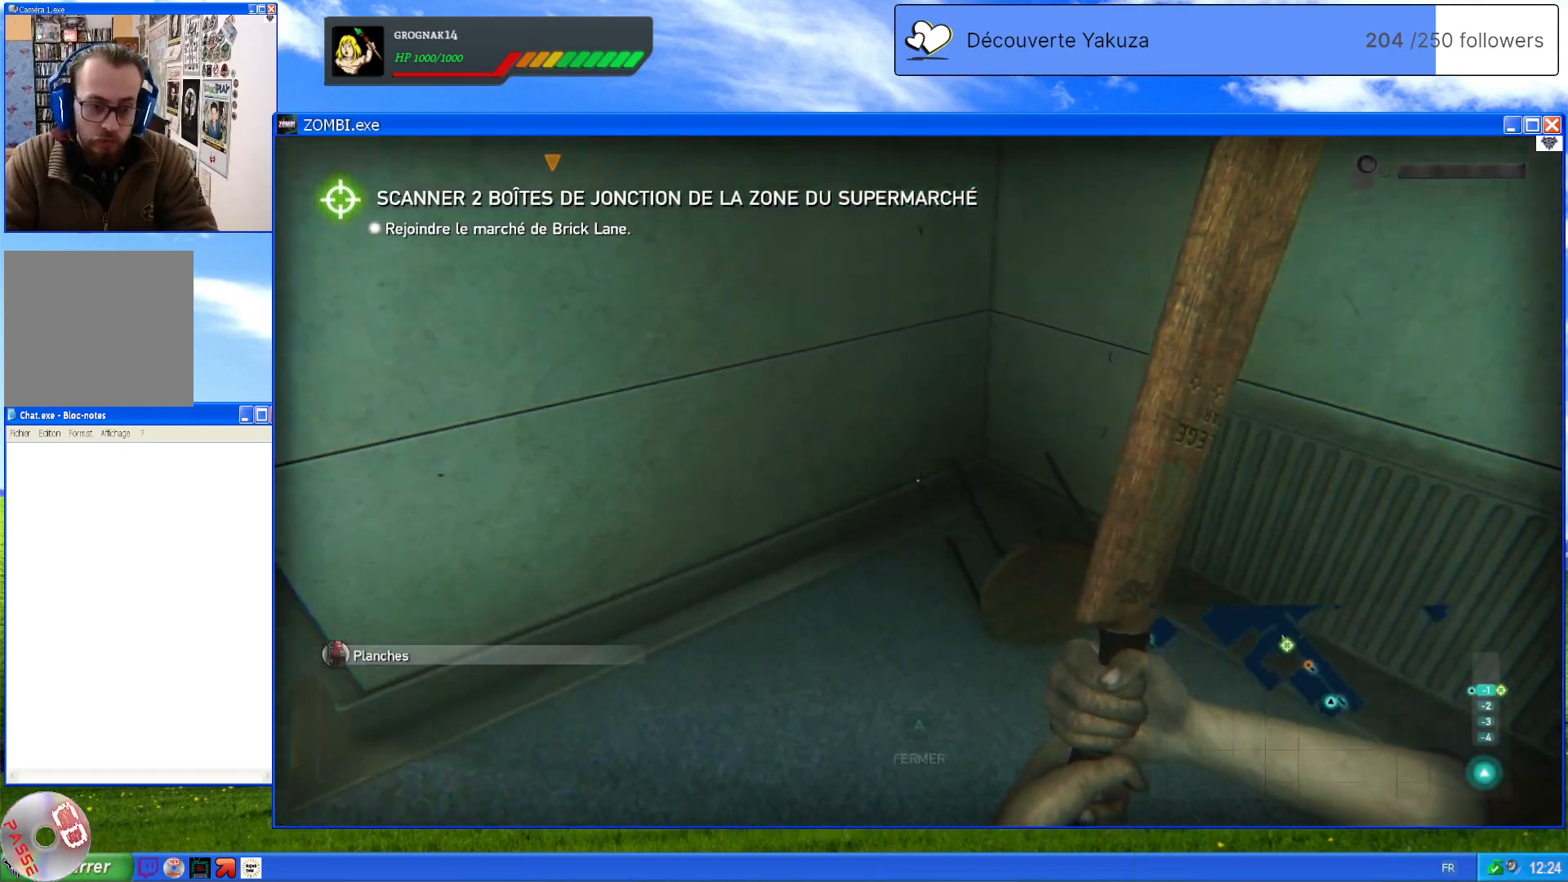
{"dt_ms": 500, "buttons": [], "left_stick": "up", "right_stick": "center", "events": [[220, "right_stick", "center"], [440, "left_stick", "up"]]}
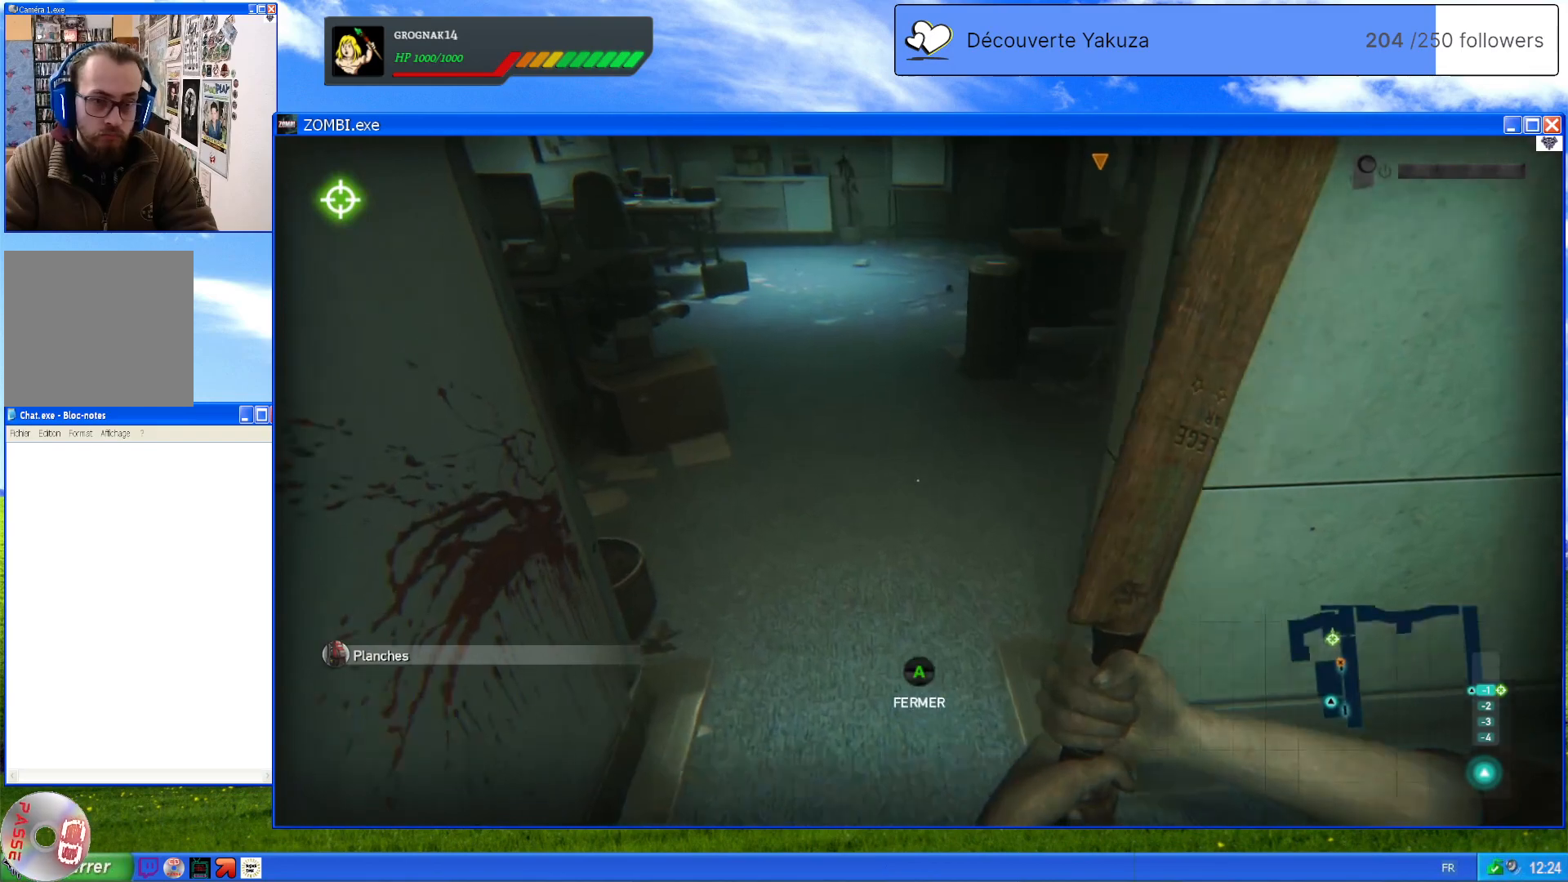
{"dt_ms": 500, "buttons": [], "left_stick": "up", "right_stick": "up", "events": [[20, "right_stick", "up"], [240, "right_stick", "center"], [440, "right_stick", "up"]]}